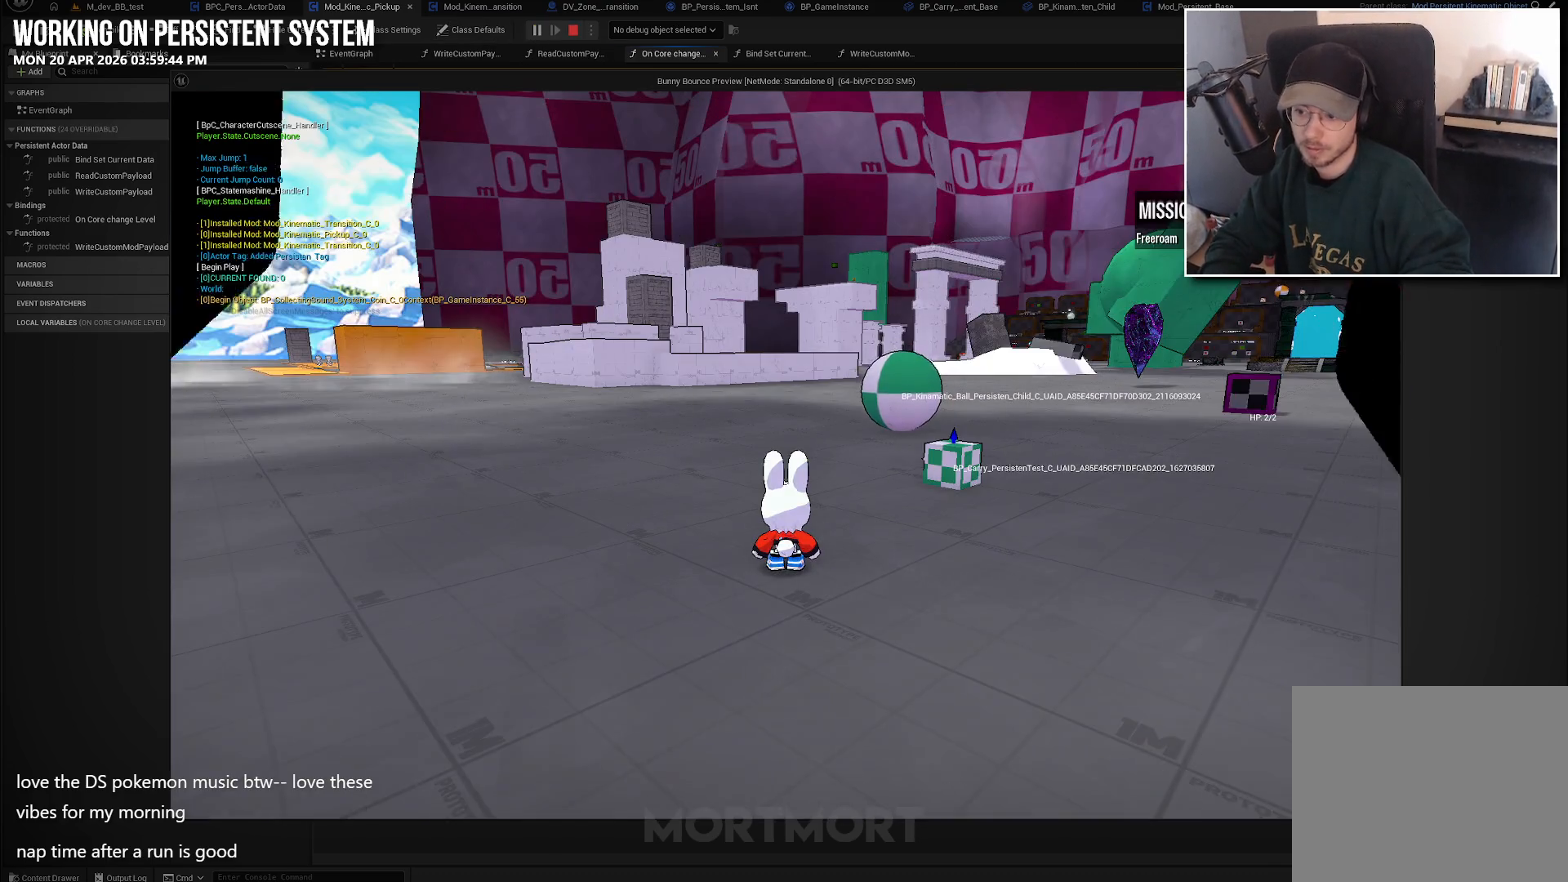
Gameplay with a controller (Xbox layout); each line is a JSON object with the inputs held at the frame after it. "events" lists button and stick changes between this image and that frame as [ms after this image, input, new state], when the widget could be followed in between.
{"buttons": [], "left_stick": "right", "right_stick": "center", "events": [[333, "left_stick", "right"]]}
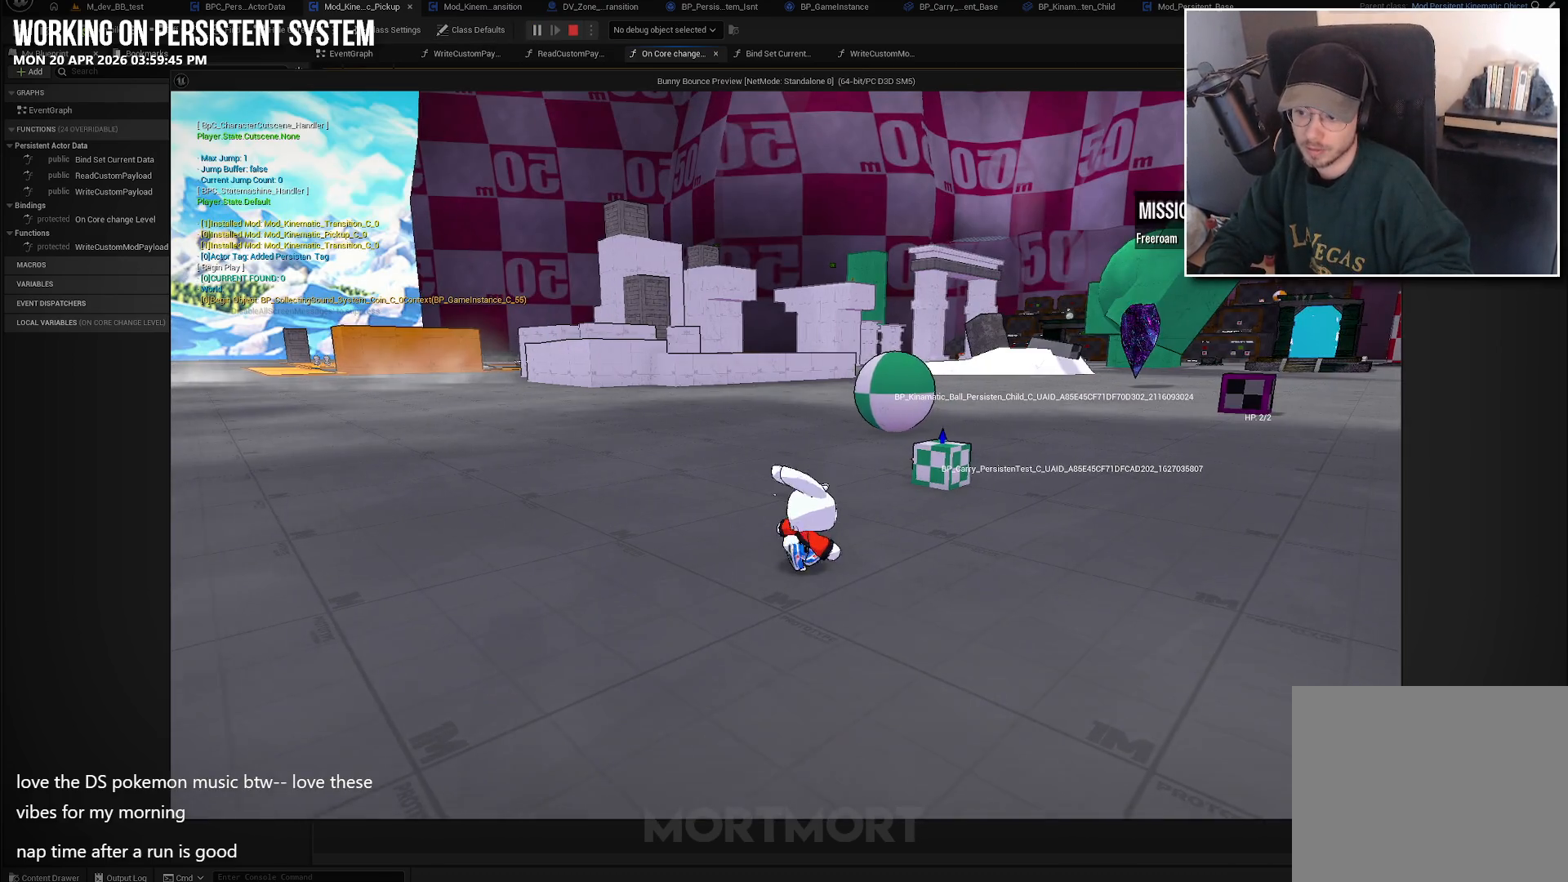
{"buttons": [], "left_stick": "up-right", "right_stick": "center", "events": [[33, "left_stick", "up-right"]]}
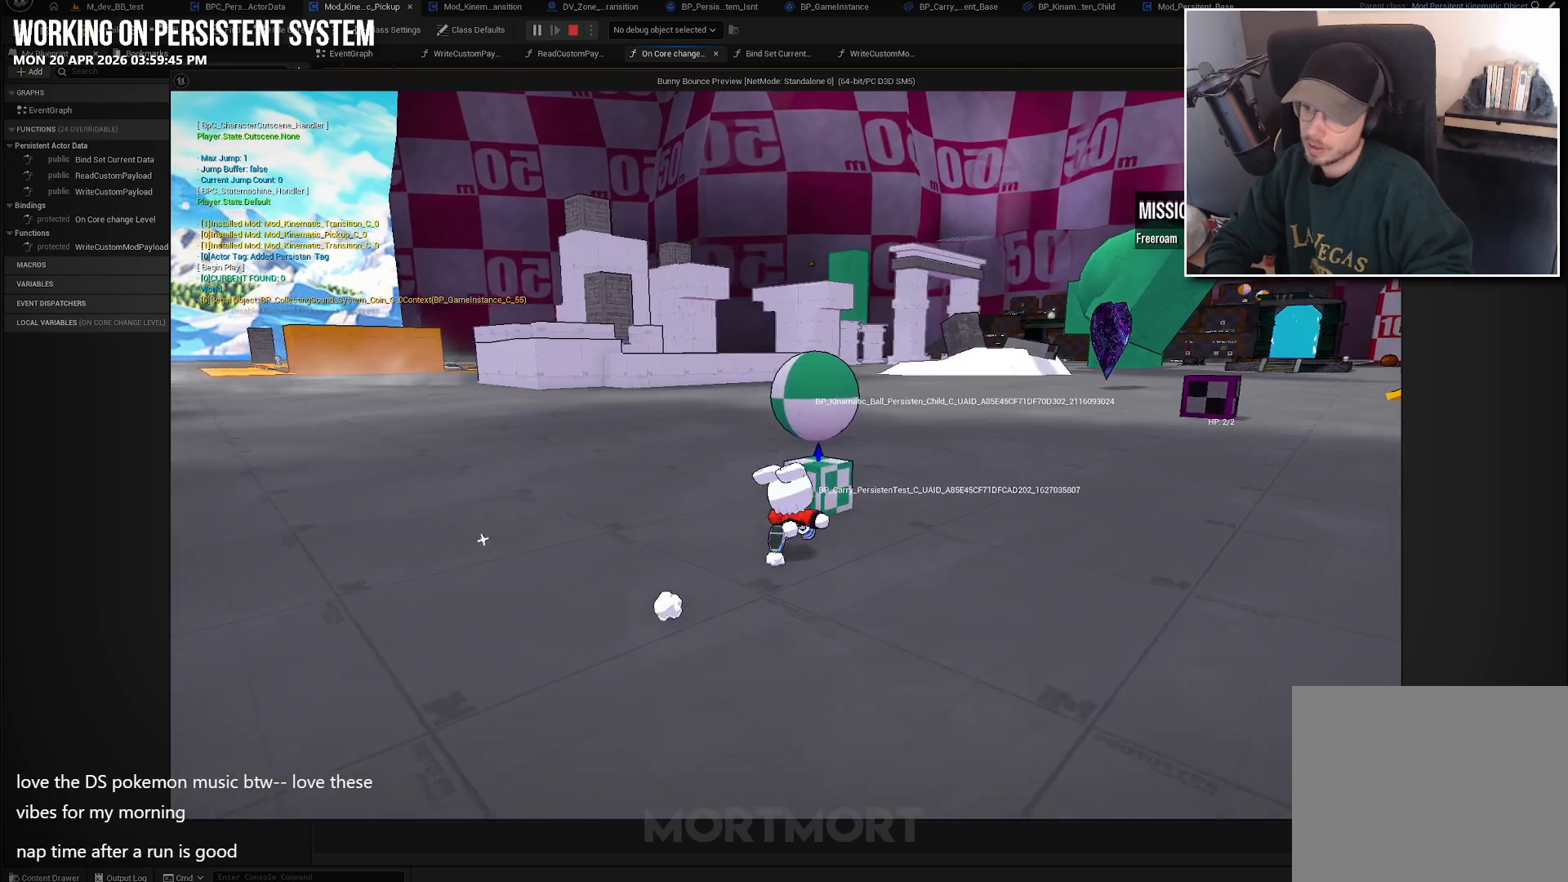
{"buttons": [], "left_stick": "center", "right_stick": "center", "events": [[283, "left_stick", "center"], [333, "Y", "down"], [450, "Y", "up"]]}
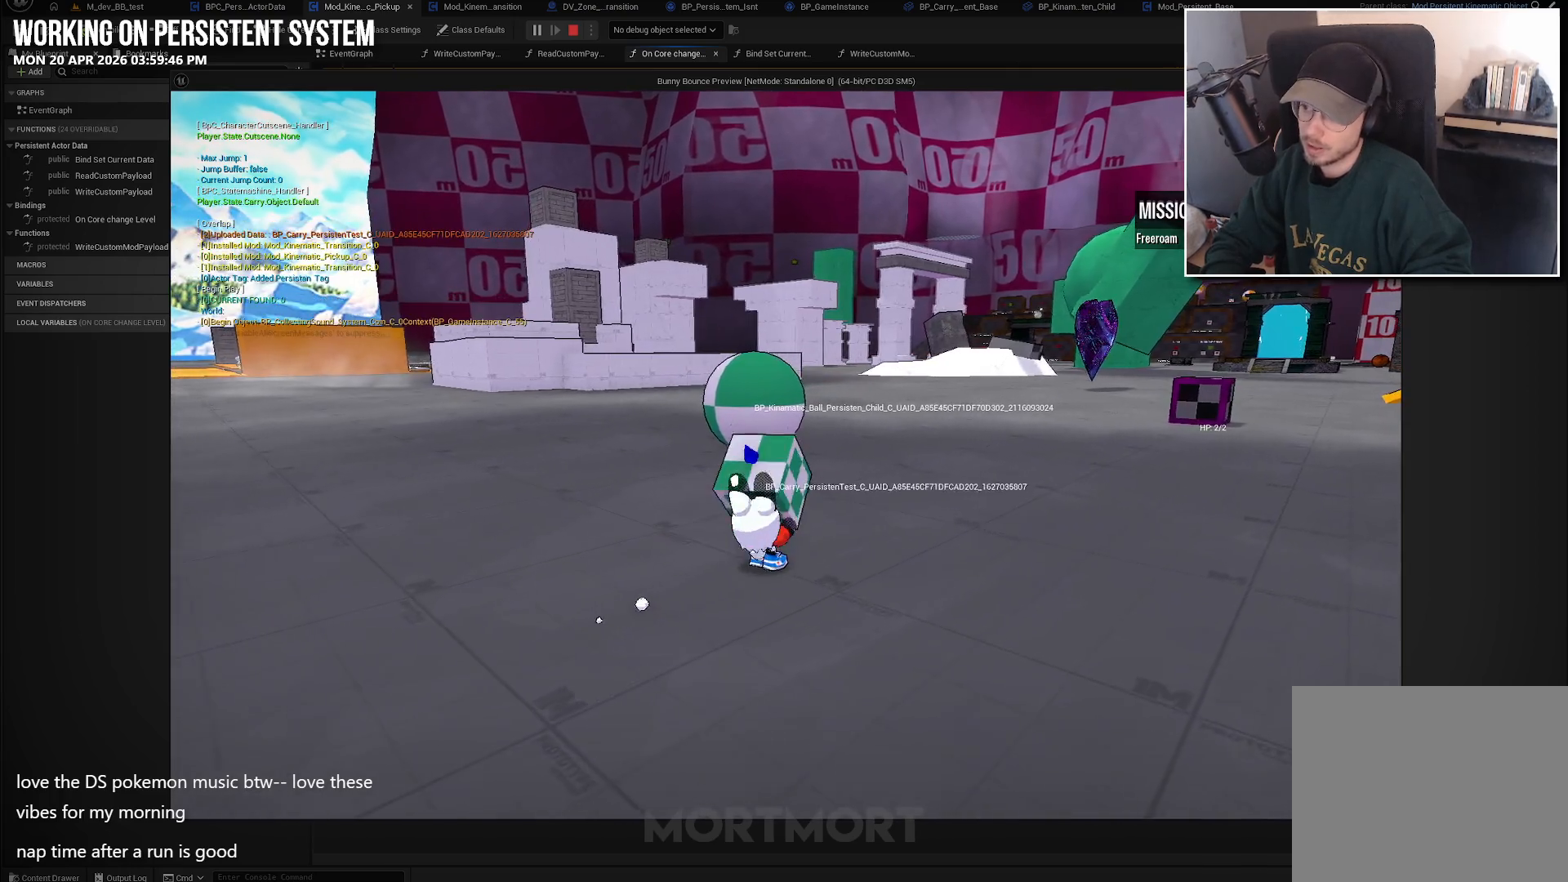
{"buttons": [], "left_stick": "left", "right_stick": "center", "events": [[100, "left_stick", "left"], [150, "right_stick", "left"], [417, "right_stick", "center"]]}
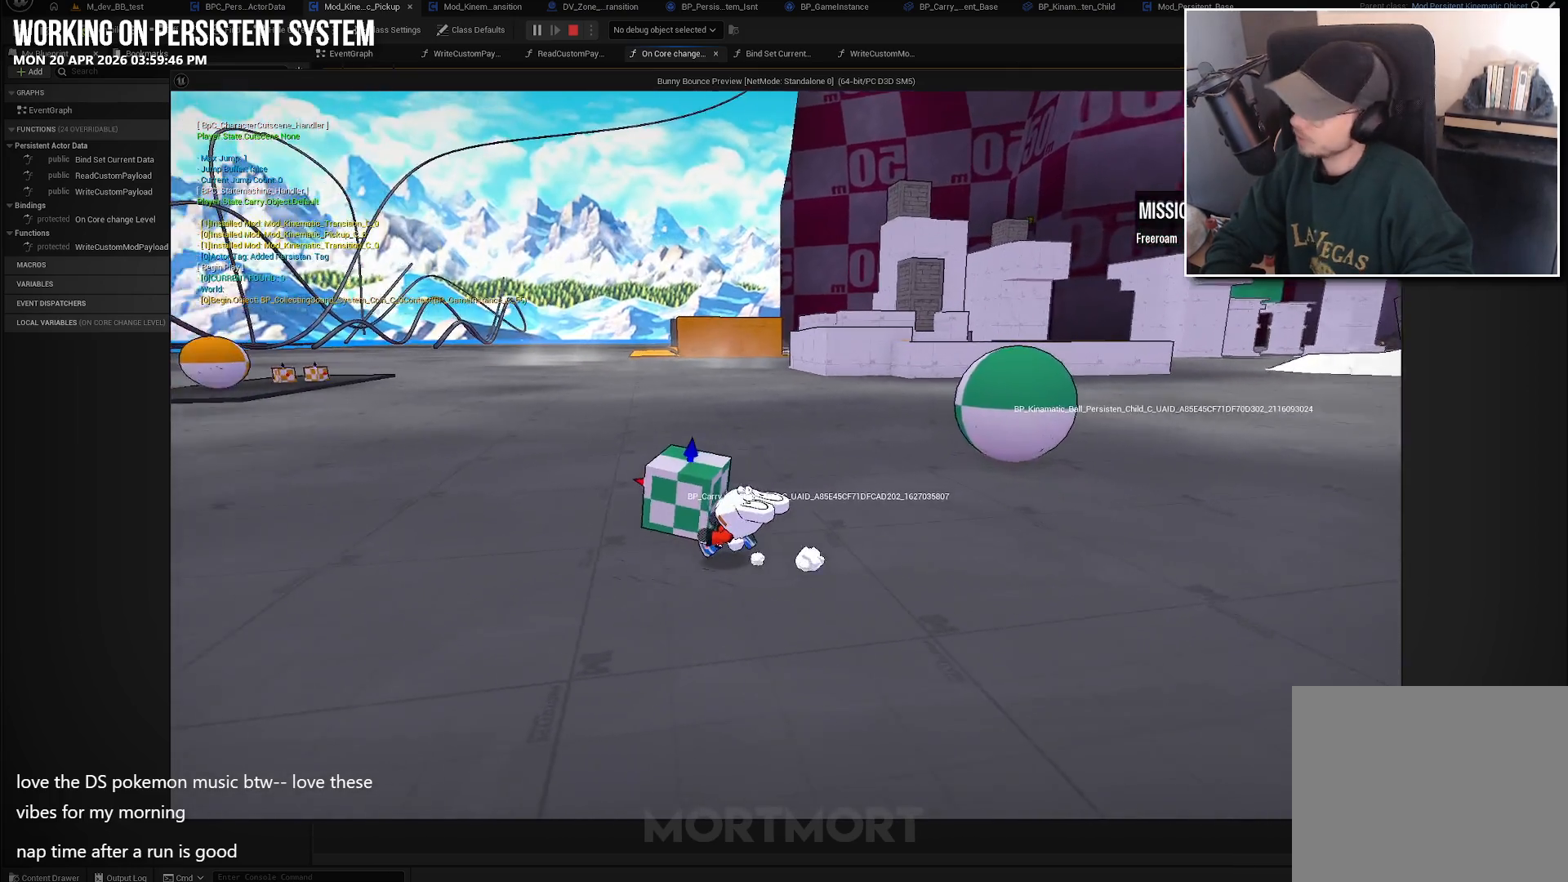
{"buttons": [], "left_stick": "left", "right_stick": "center", "events": []}
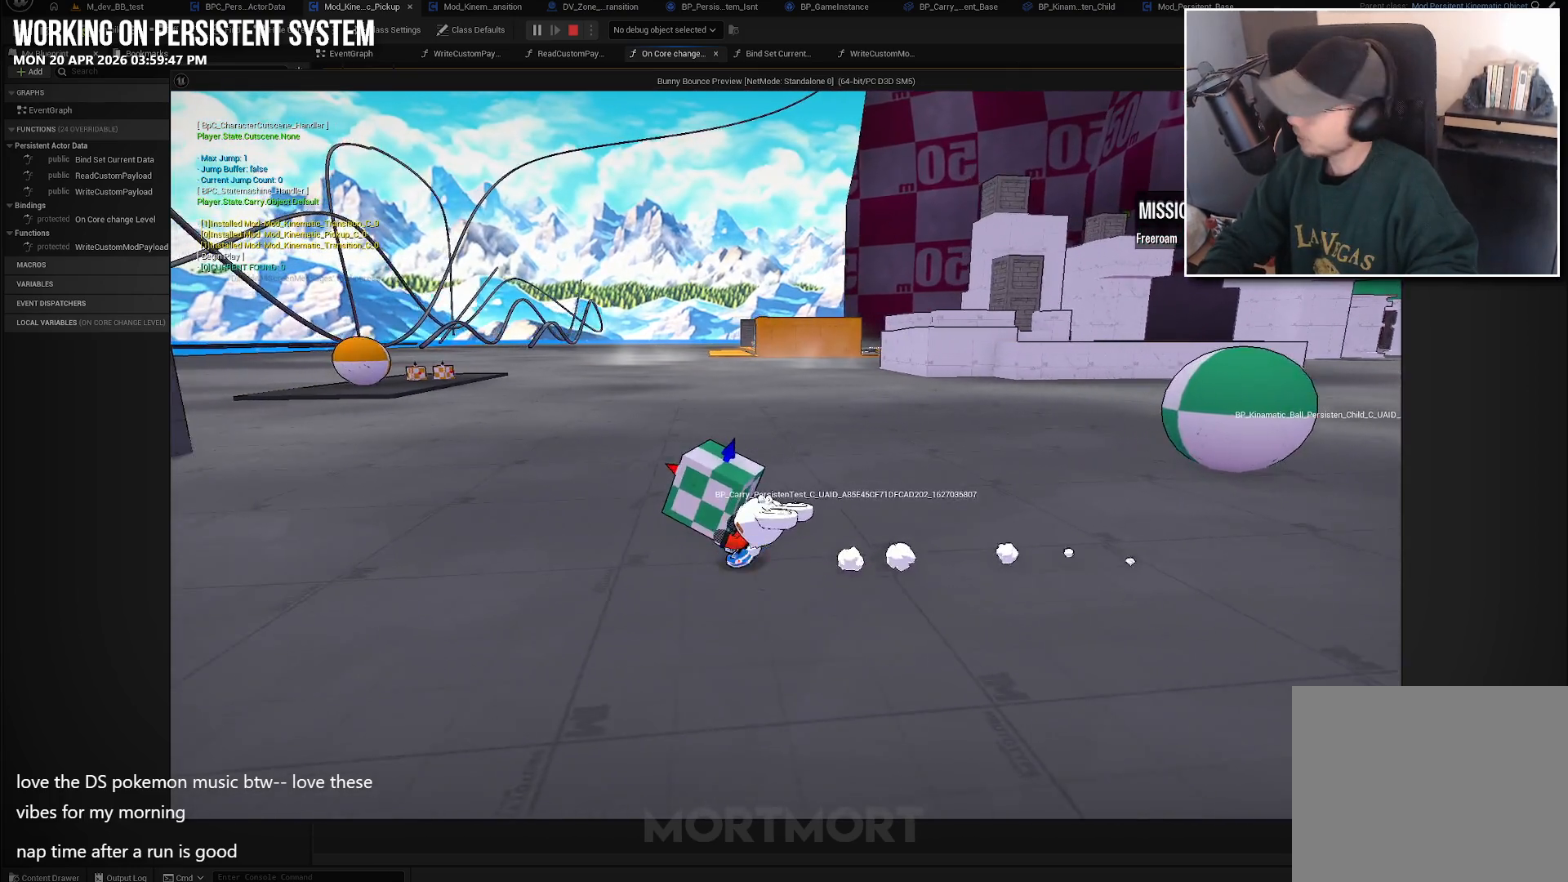
{"buttons": [], "left_stick": "left", "right_stick": "center", "events": [[100, "left_stick", "up-left"], [317, "left_stick", "left"]]}
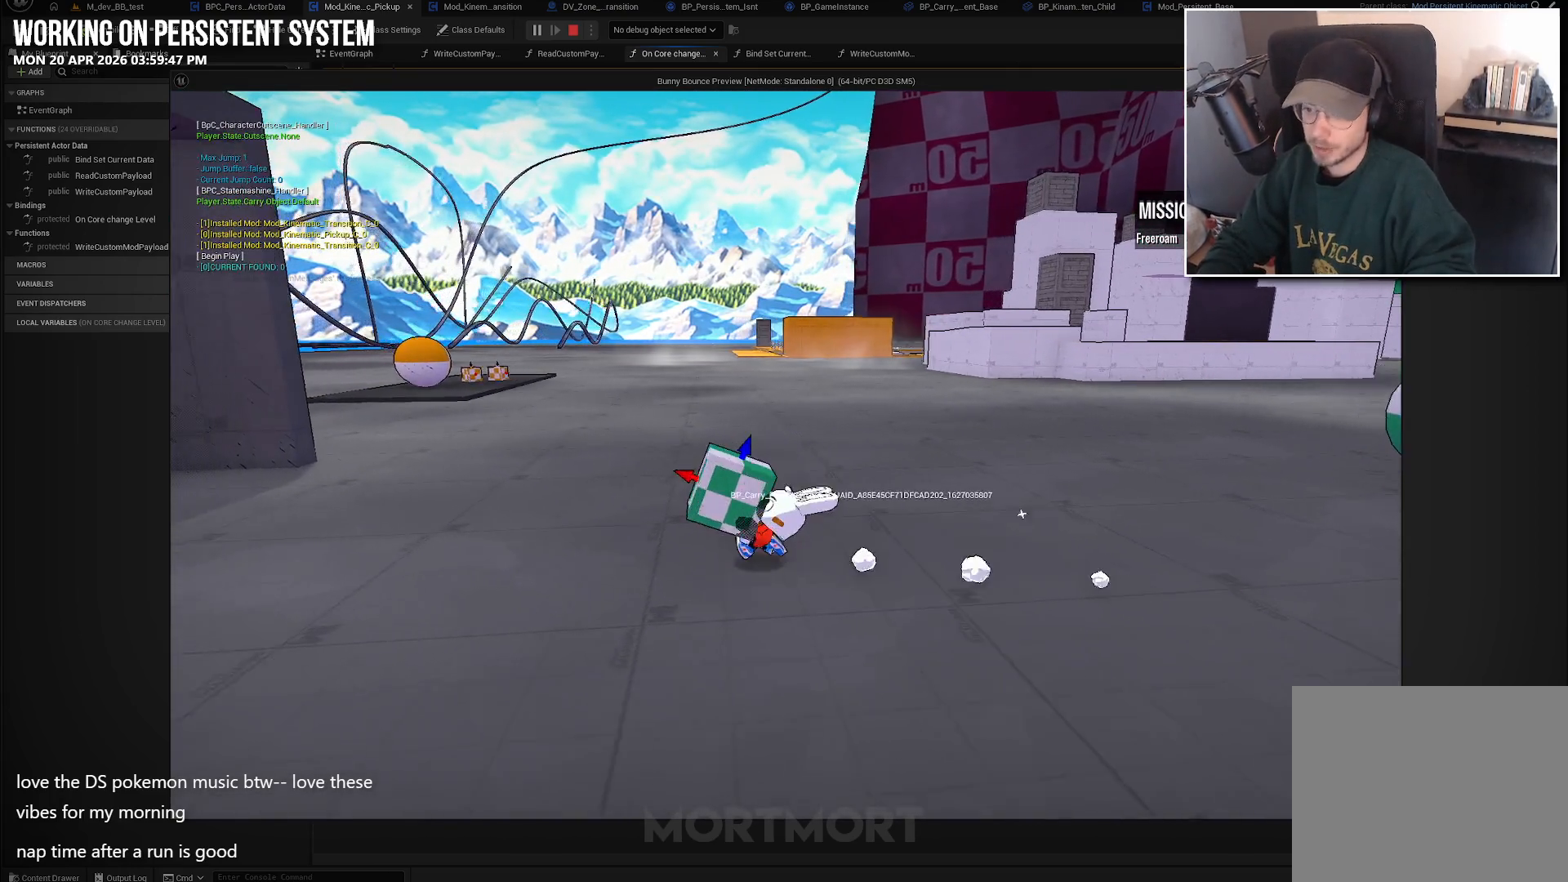
{"buttons": [], "left_stick": "left", "right_stick": "center", "events": []}
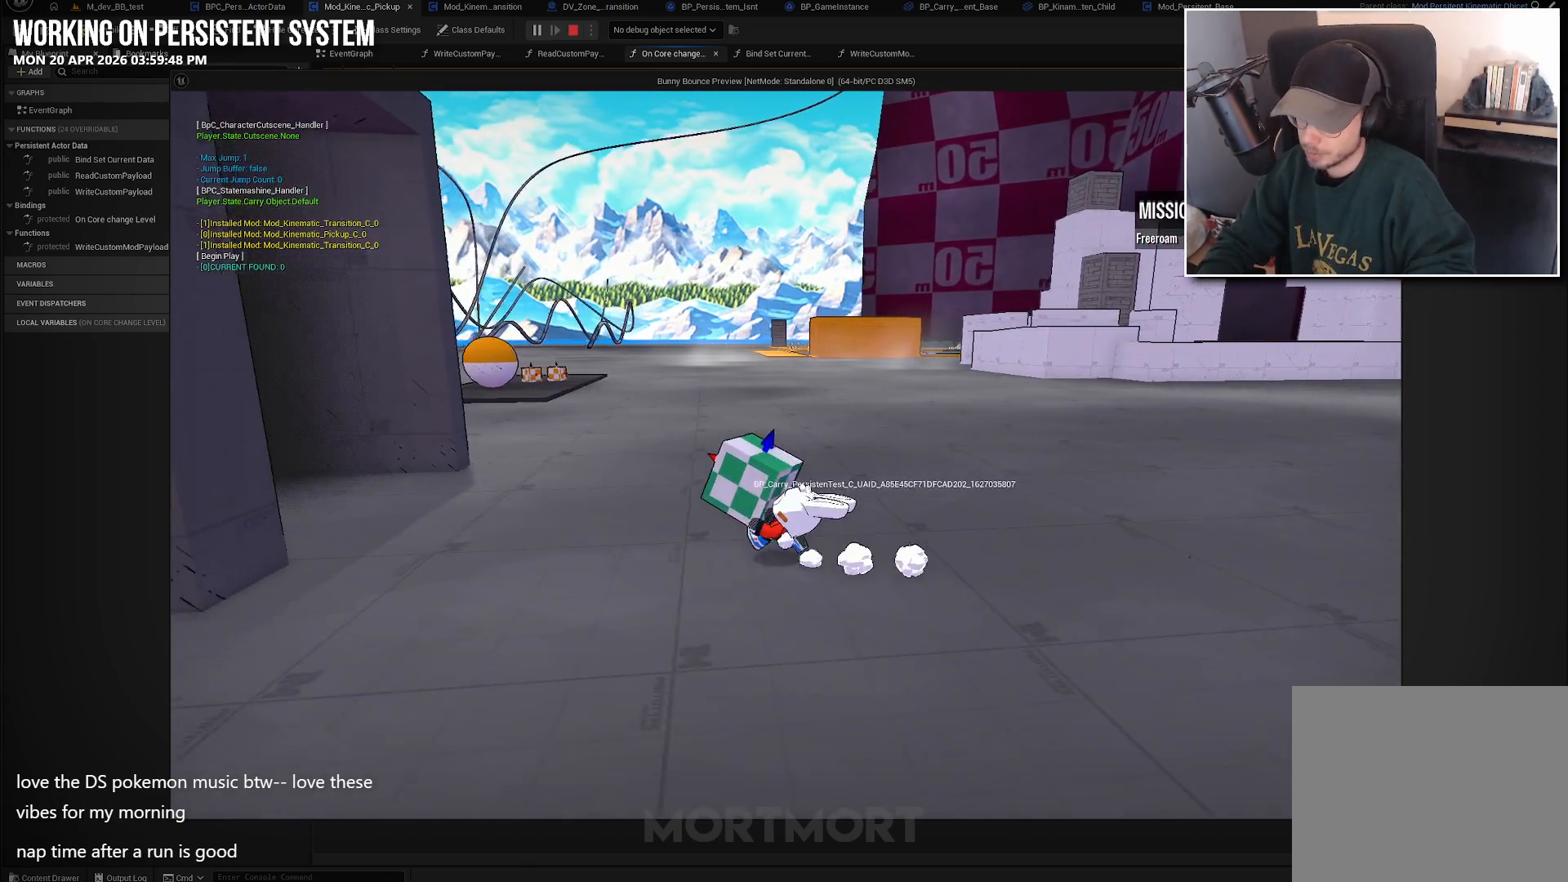
{"buttons": [], "left_stick": "left", "right_stick": "center", "events": []}
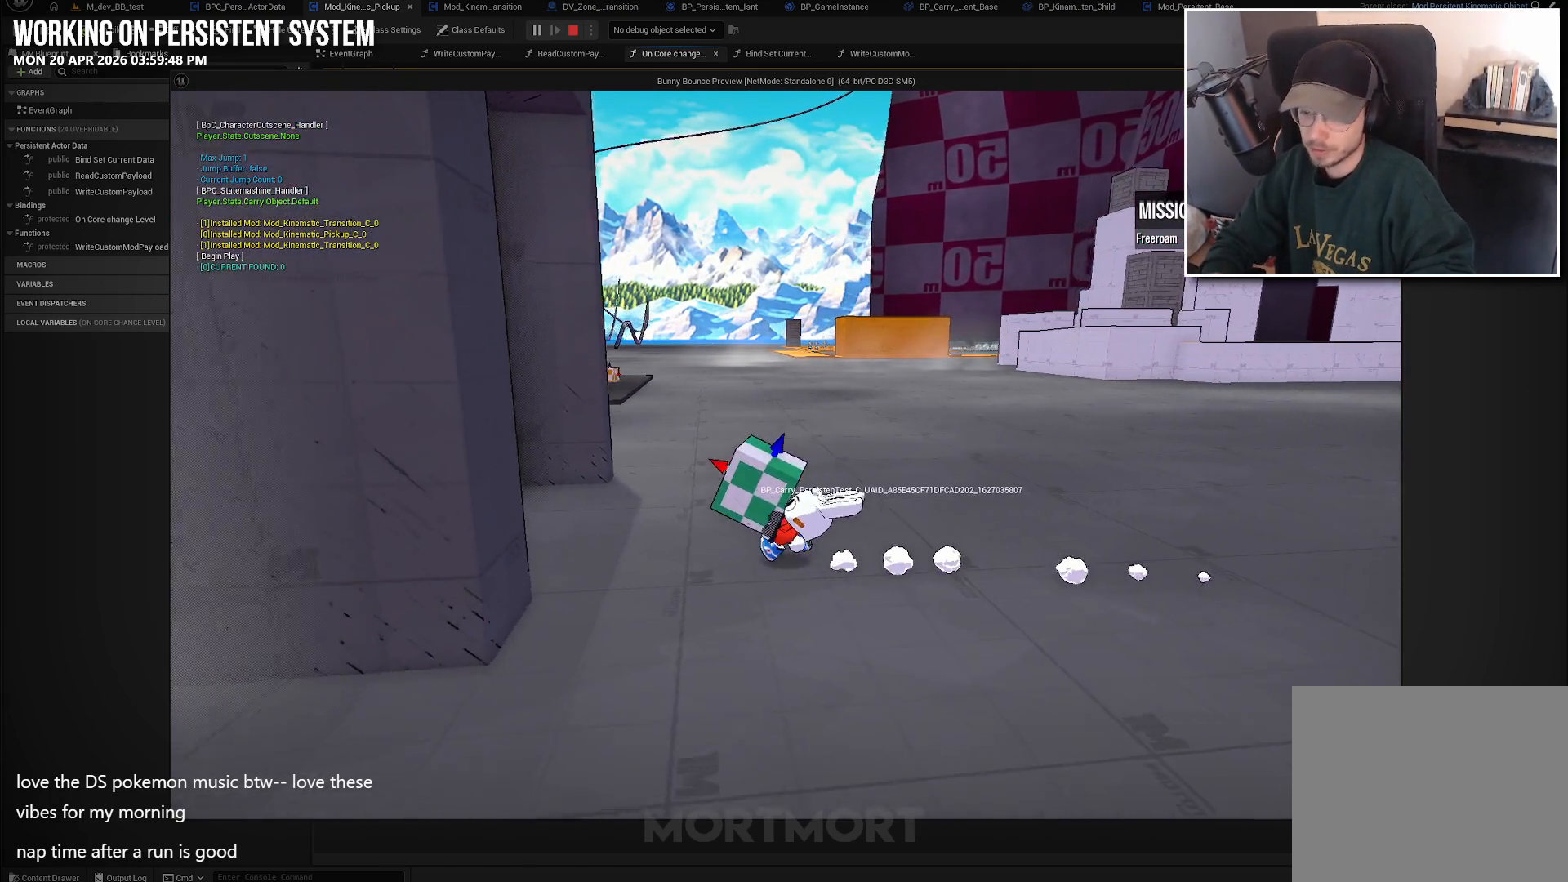
{"buttons": [], "left_stick": "up", "right_stick": "center", "events": [[17, "right_stick", "left"], [400, "left_stick", "up"], [417, "right_stick", "center"]]}
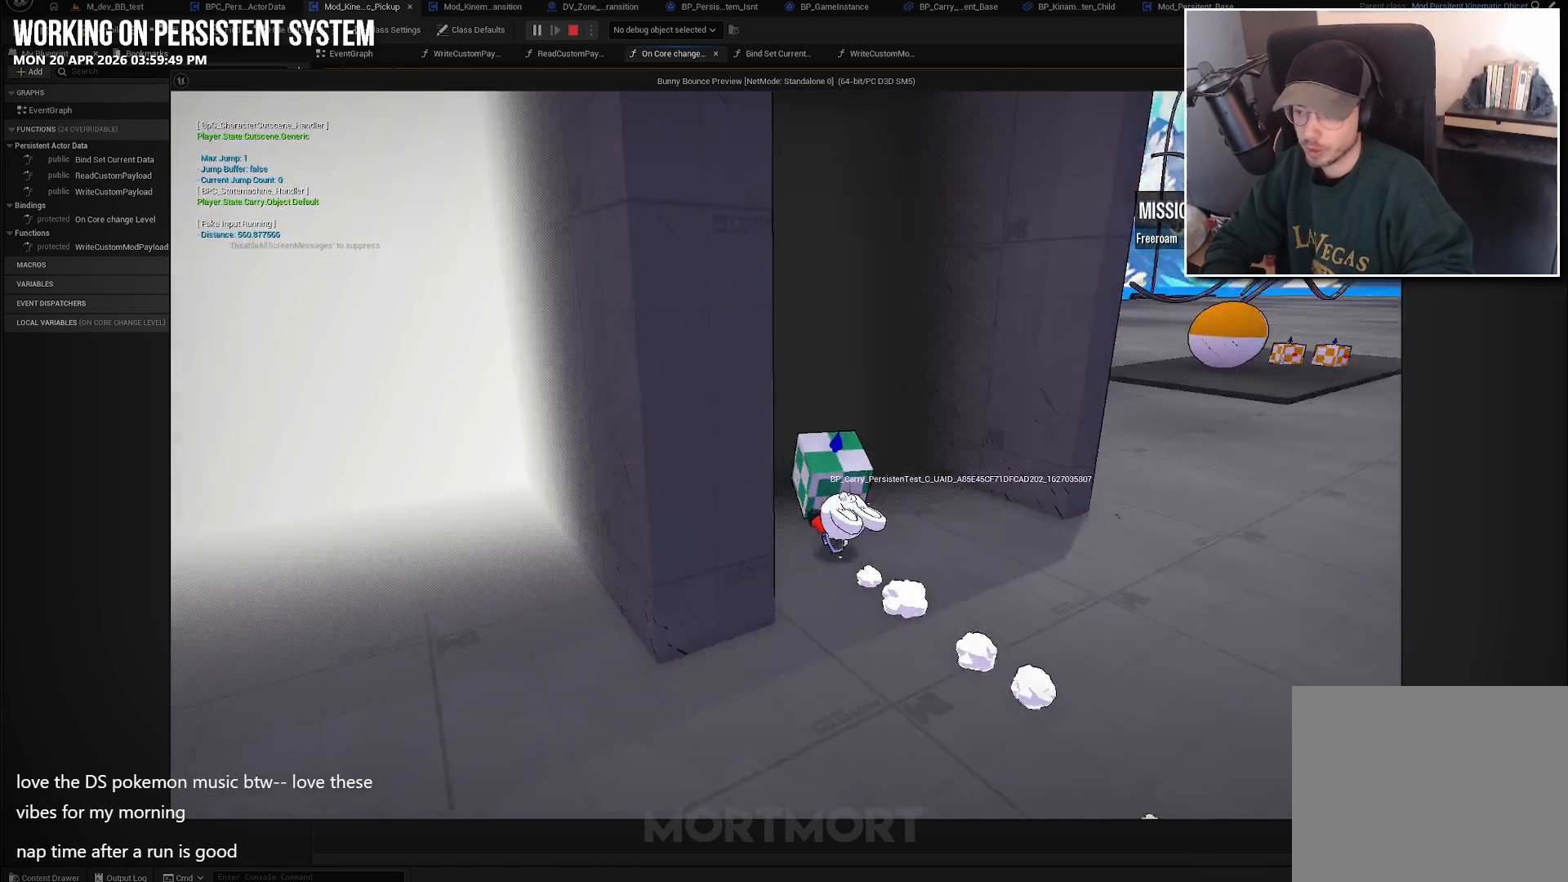
{"buttons": [], "left_stick": "center", "right_stick": "center", "events": [[317, "left_stick", "center"]]}
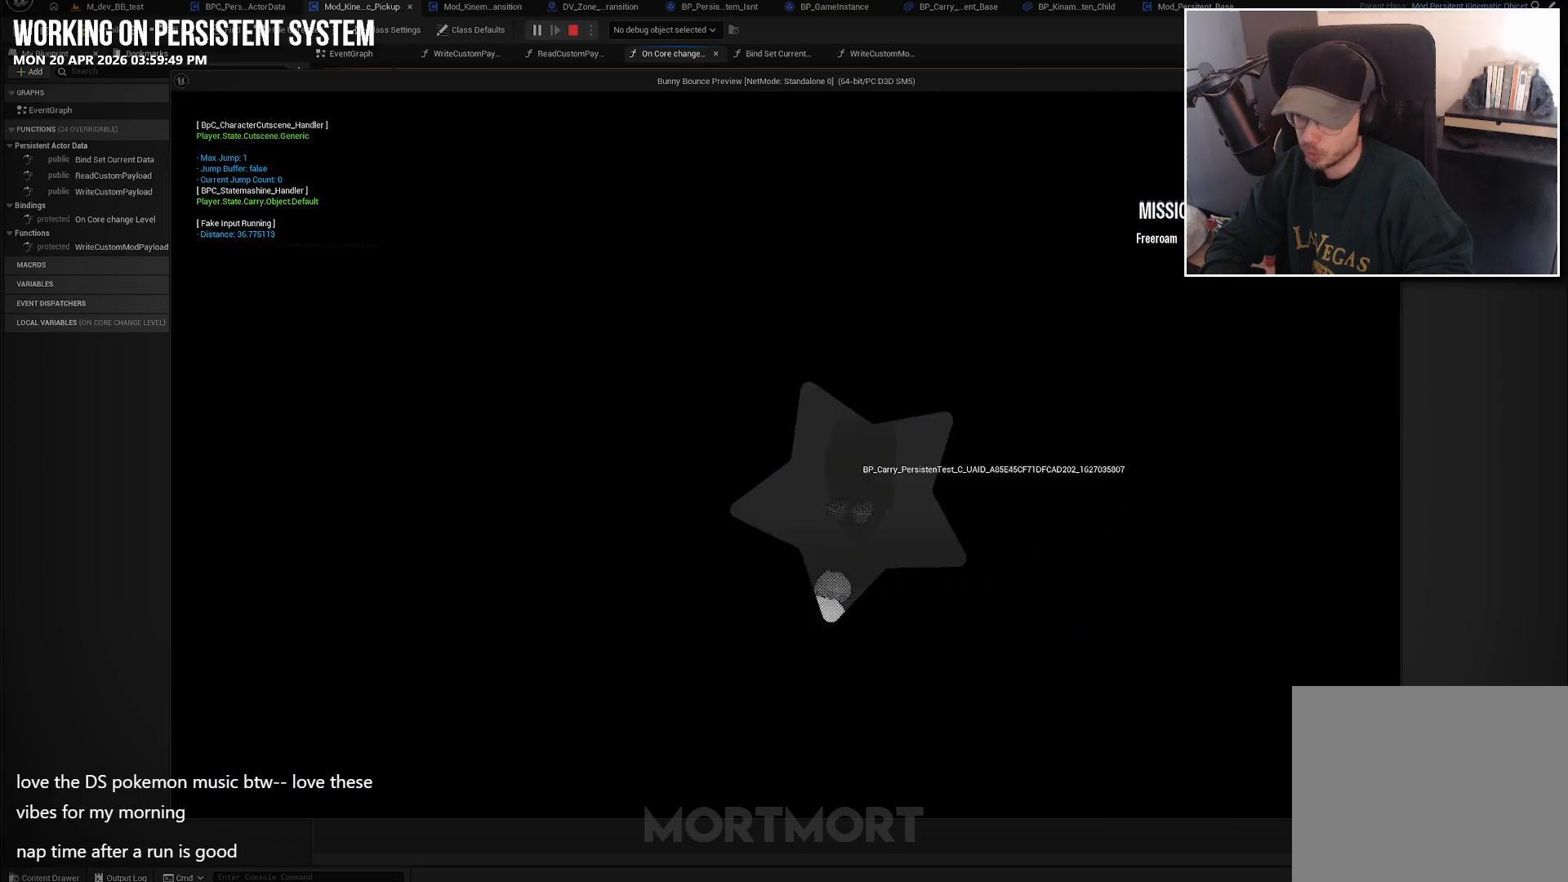
{"buttons": [], "left_stick": "center", "right_stick": "center", "events": []}
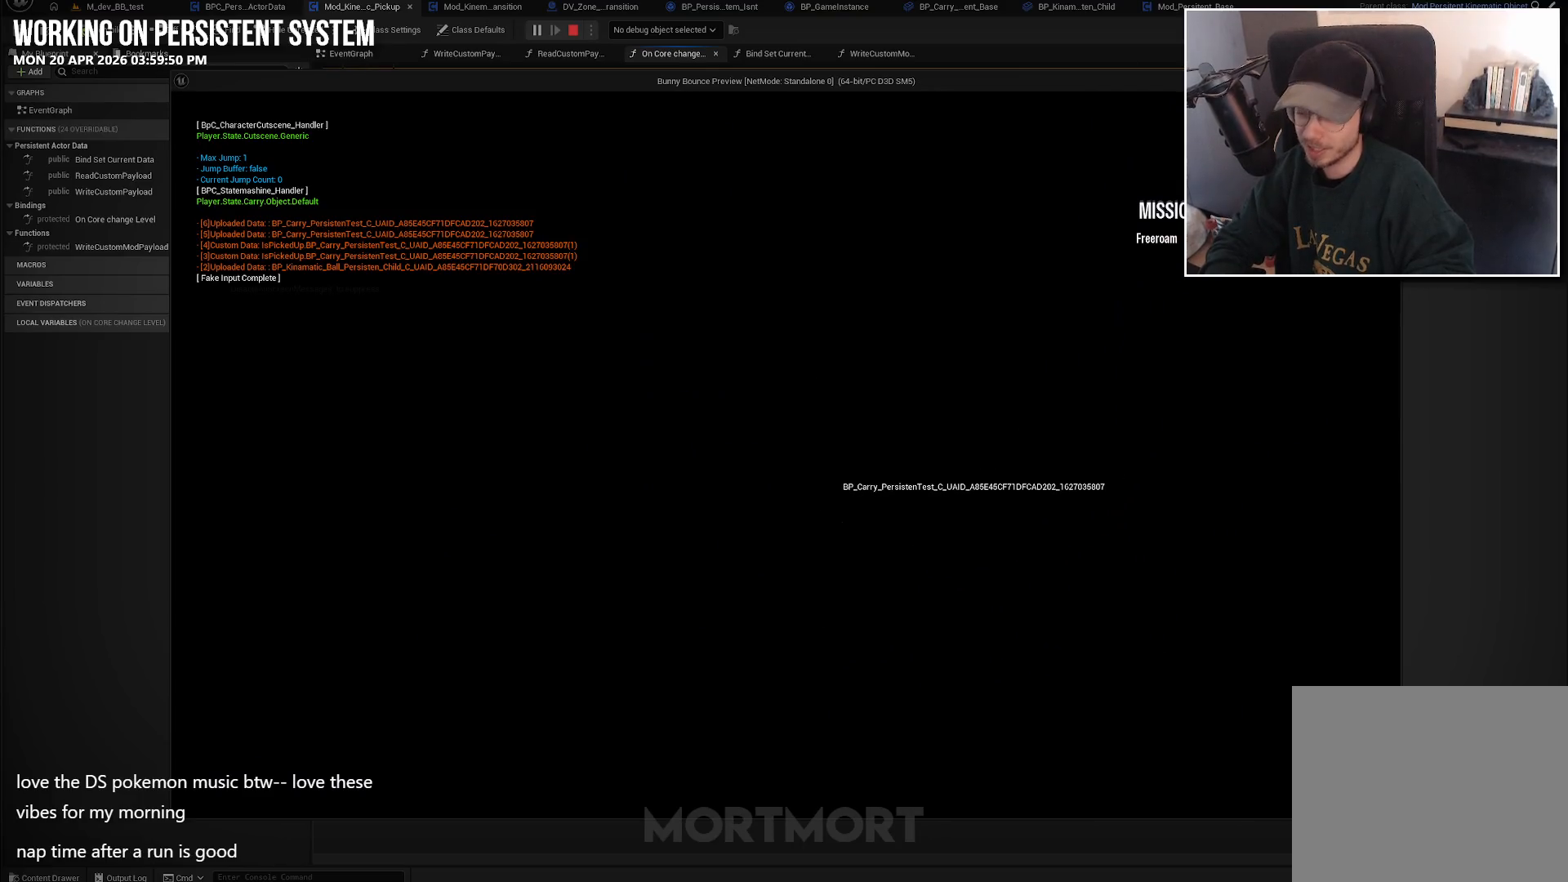
{"buttons": [], "left_stick": "center", "right_stick": "center", "events": []}
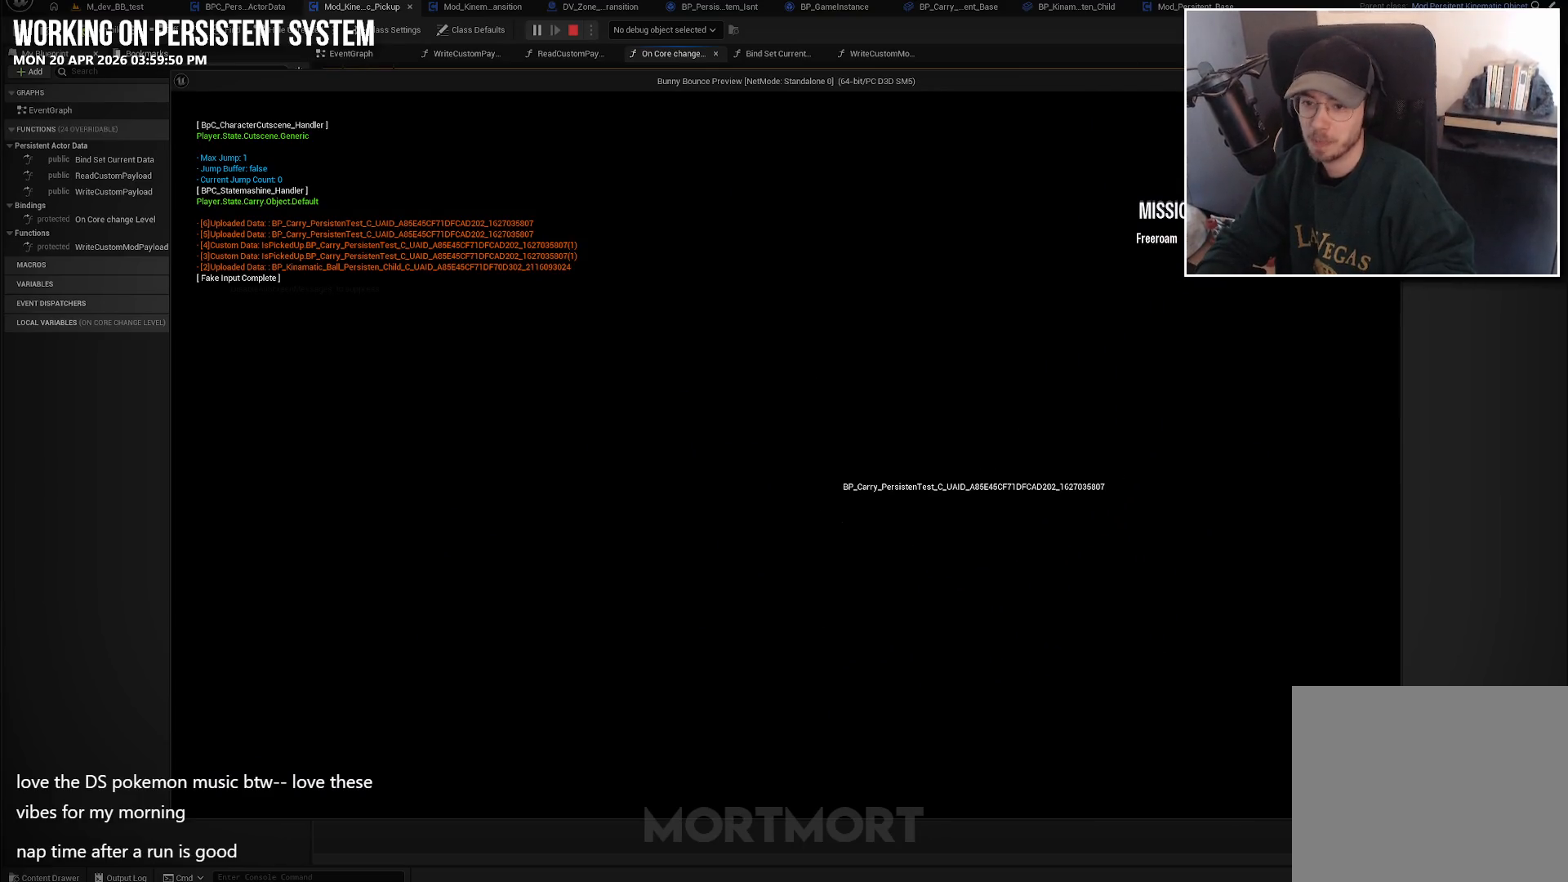
{"buttons": [], "left_stick": "center", "right_stick": "center", "events": []}
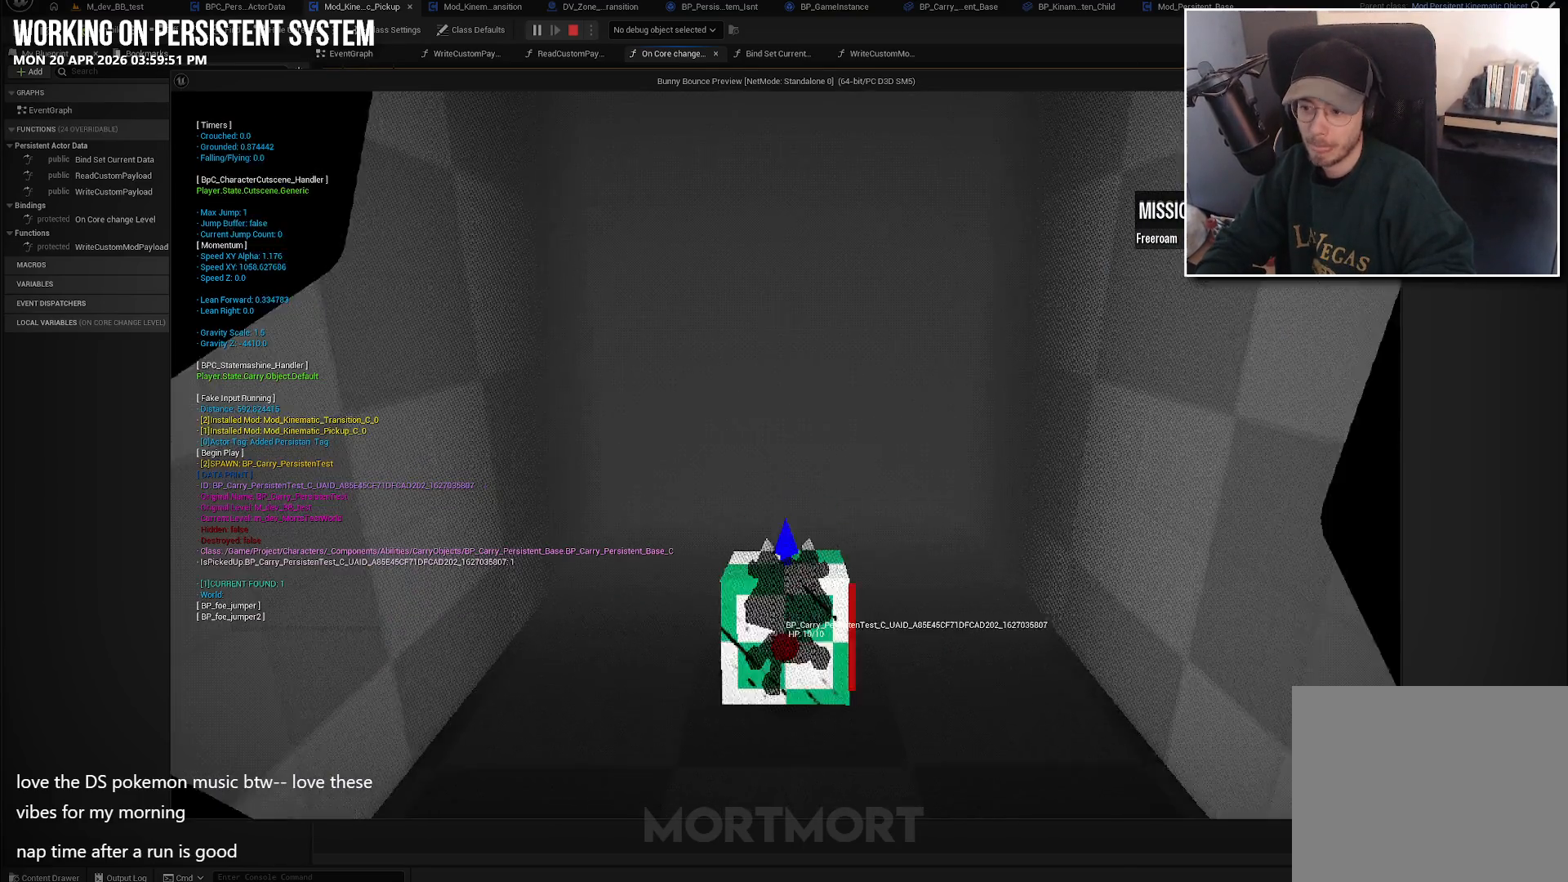
{"buttons": [], "left_stick": "up", "right_stick": "center", "events": [[300, "left_stick", "up"]]}
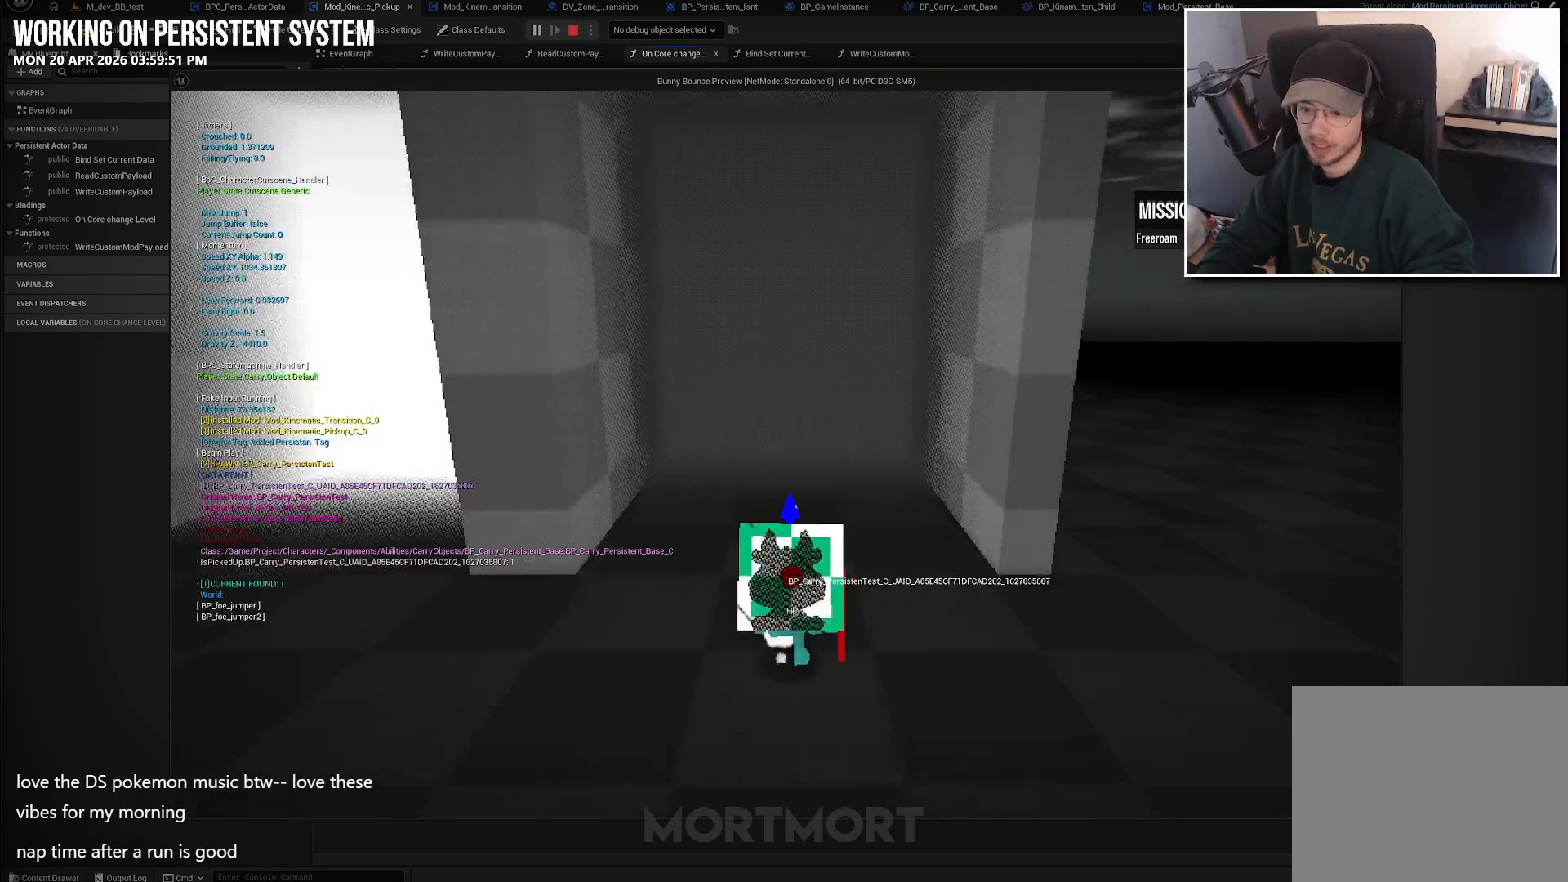
{"buttons": [], "left_stick": "up", "right_stick": "center", "events": []}
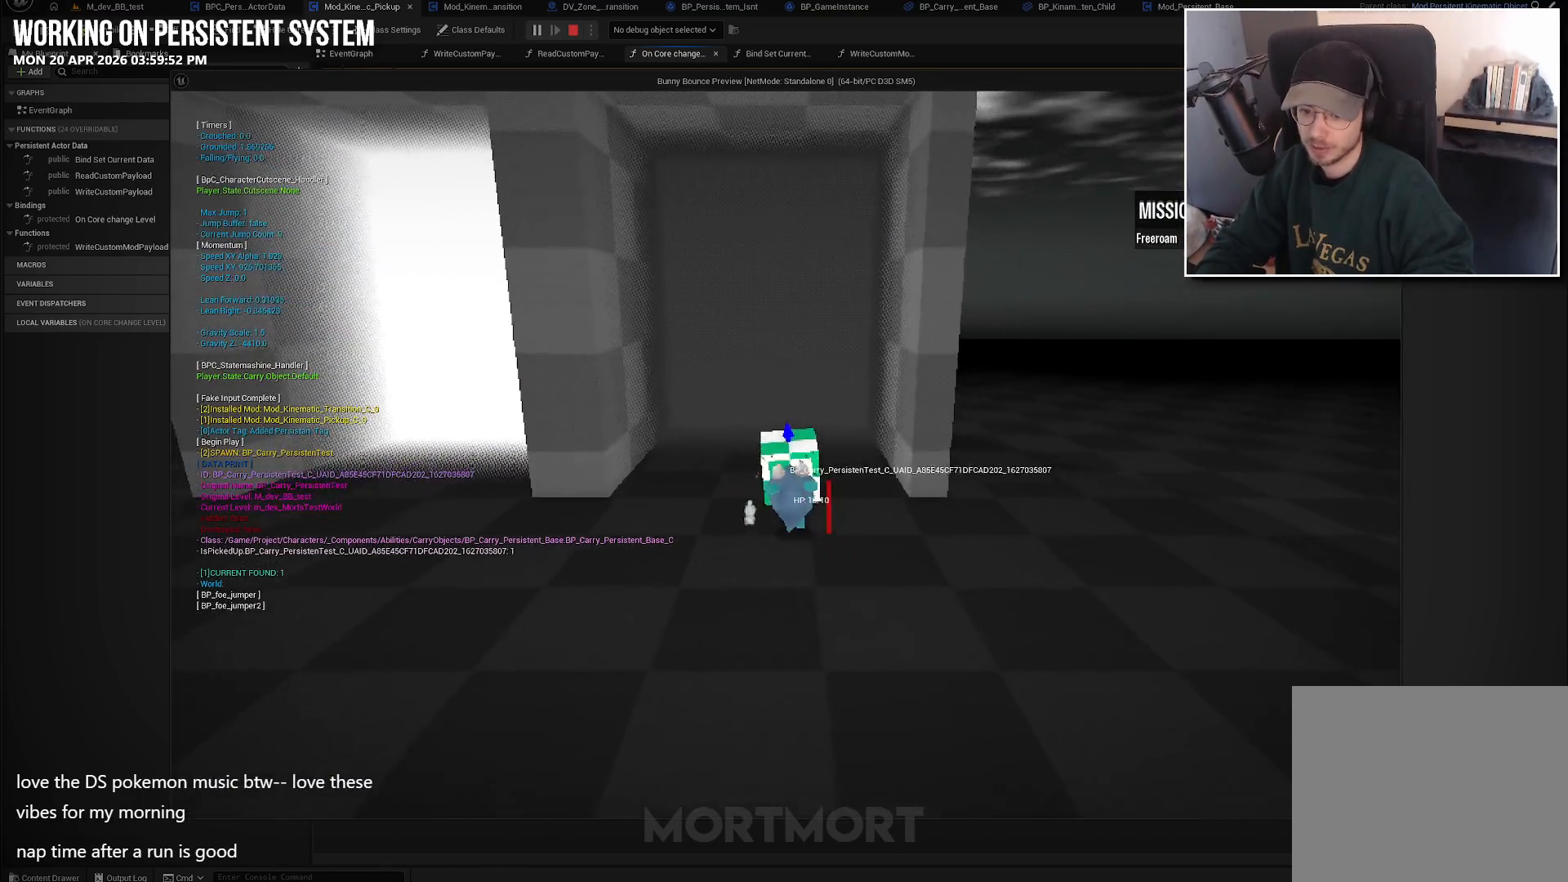
{"buttons": [], "left_stick": "up", "right_stick": "center", "events": []}
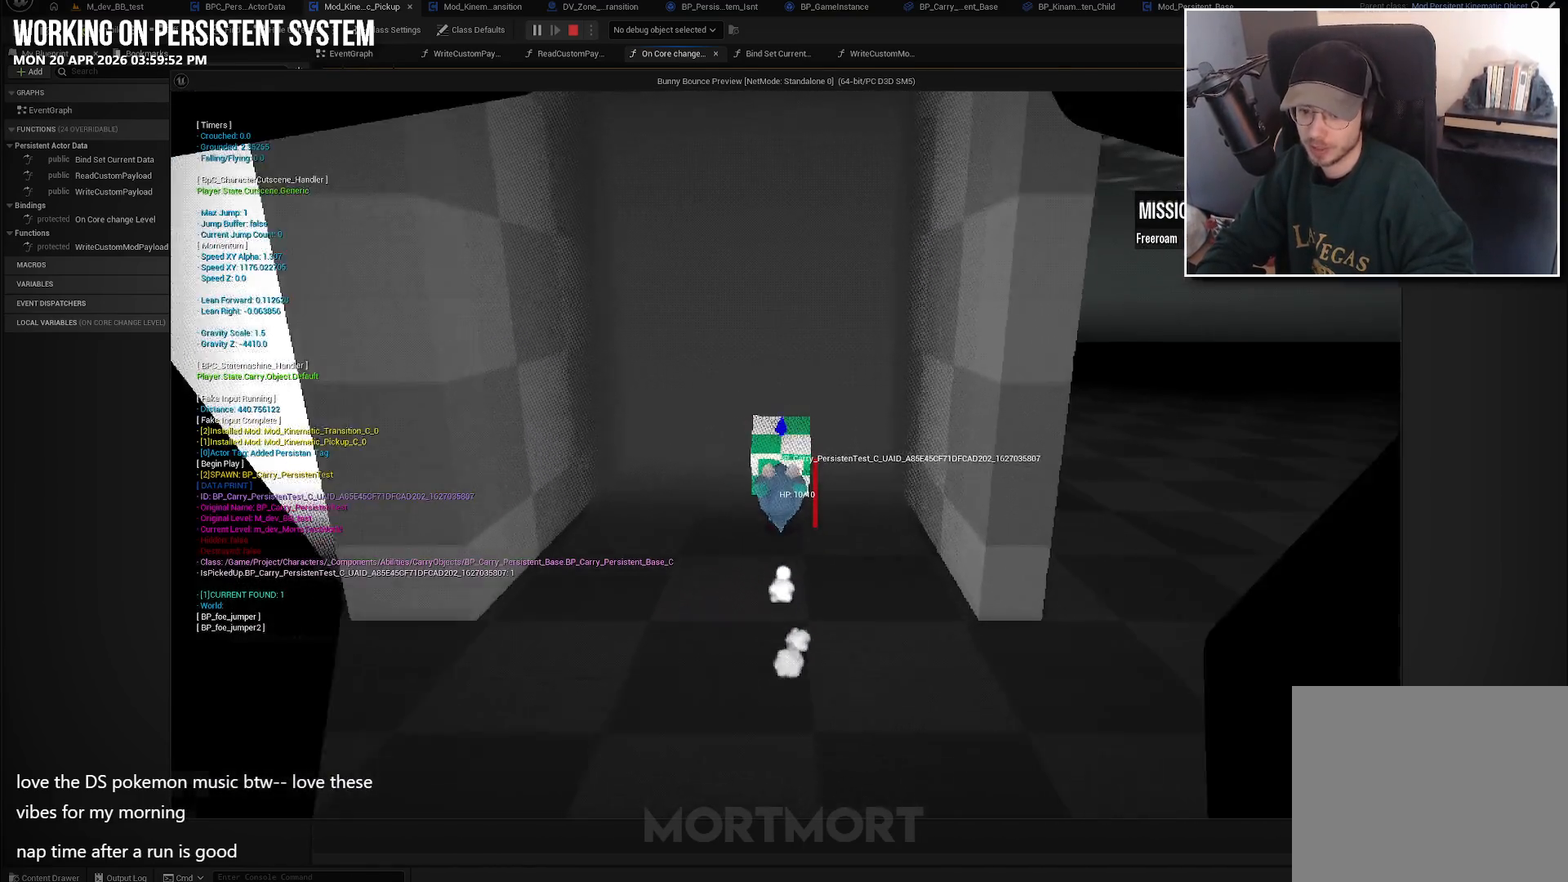
{"buttons": [], "left_stick": "center", "right_stick": "center", "events": [[117, "left_stick", "center"]]}
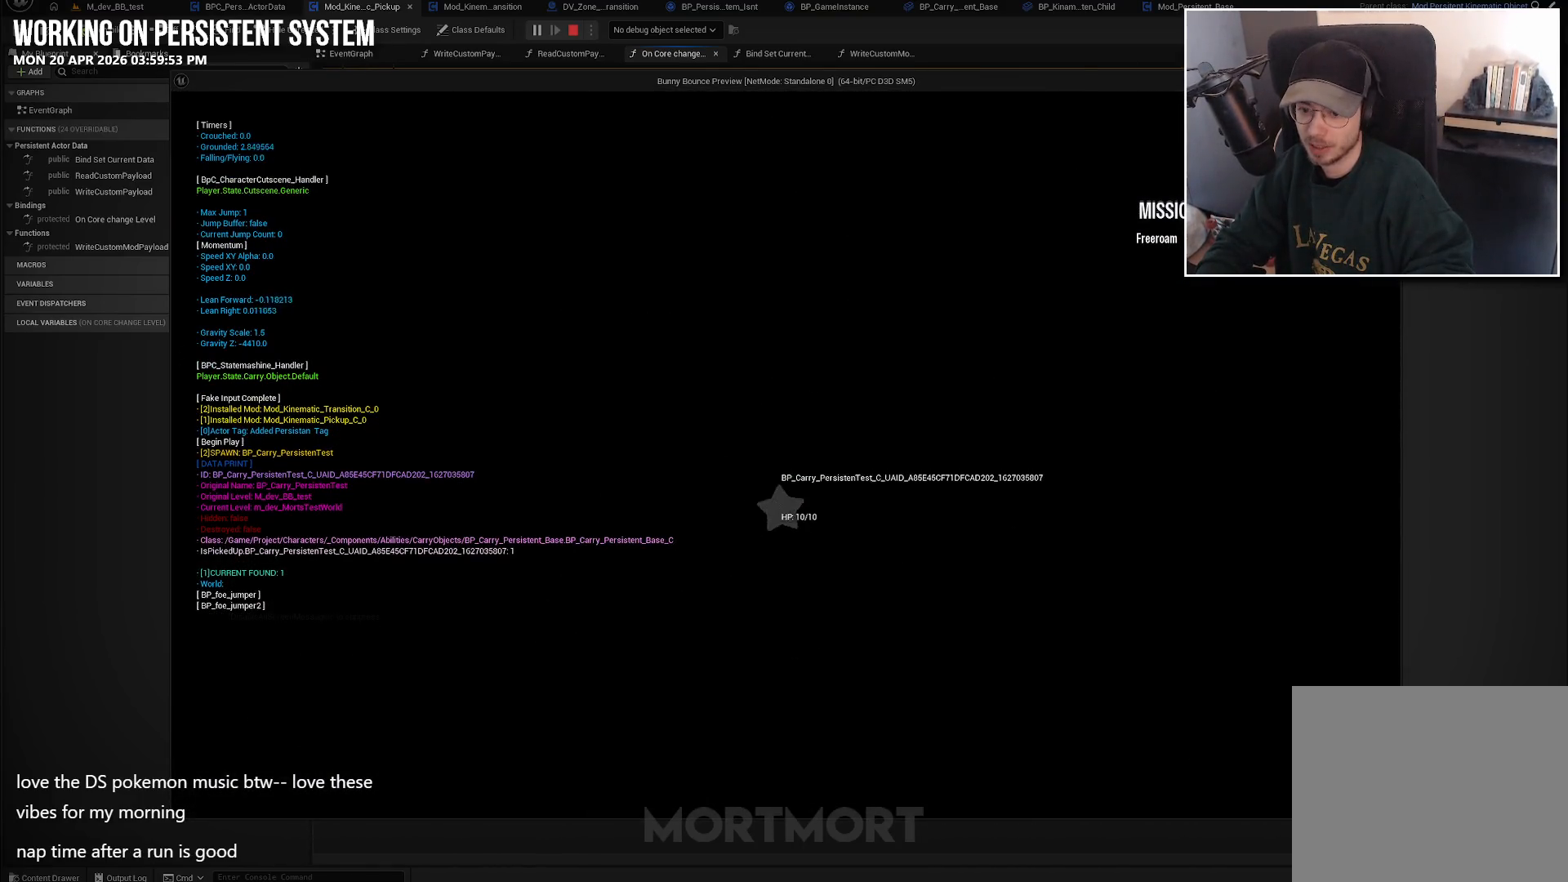
{"buttons": [], "left_stick": "center", "right_stick": "center", "events": []}
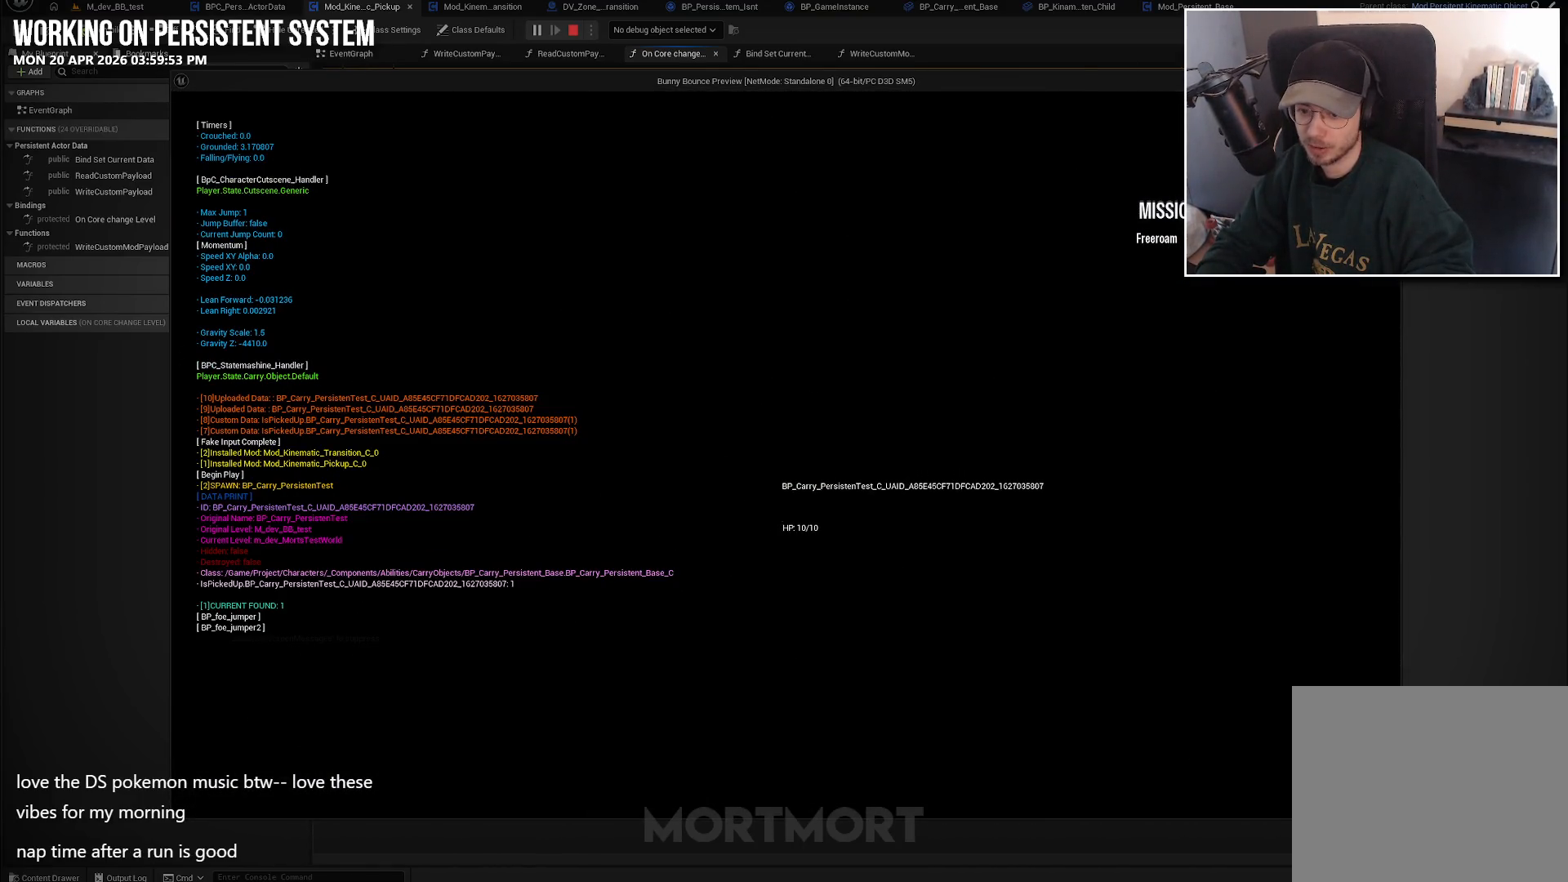
{"buttons": [], "left_stick": "center", "right_stick": "center", "events": []}
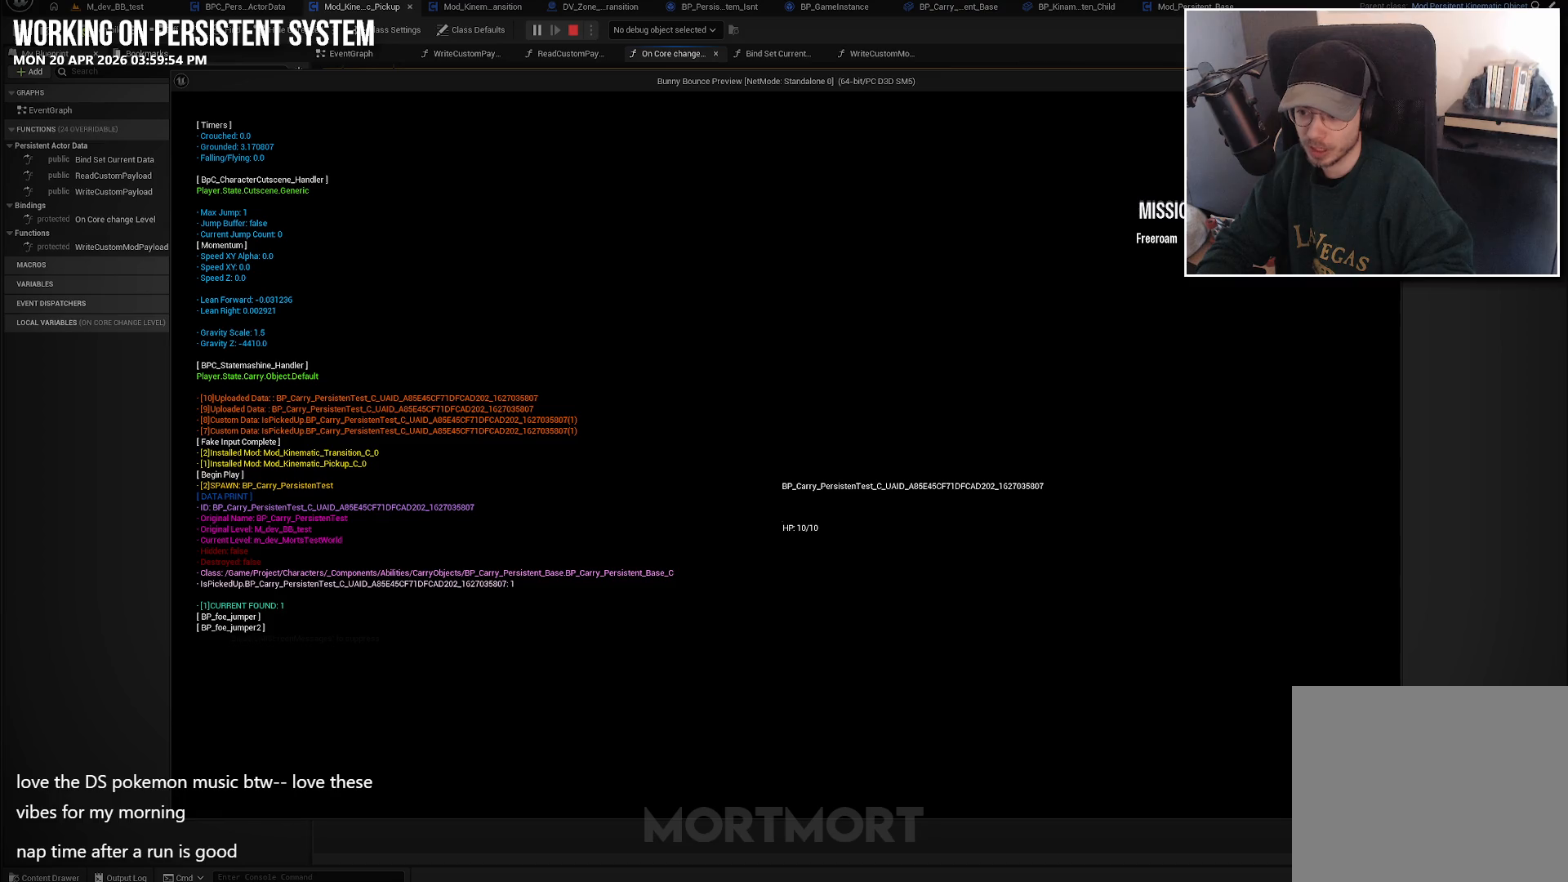
{"buttons": [], "left_stick": "center", "right_stick": "center", "events": []}
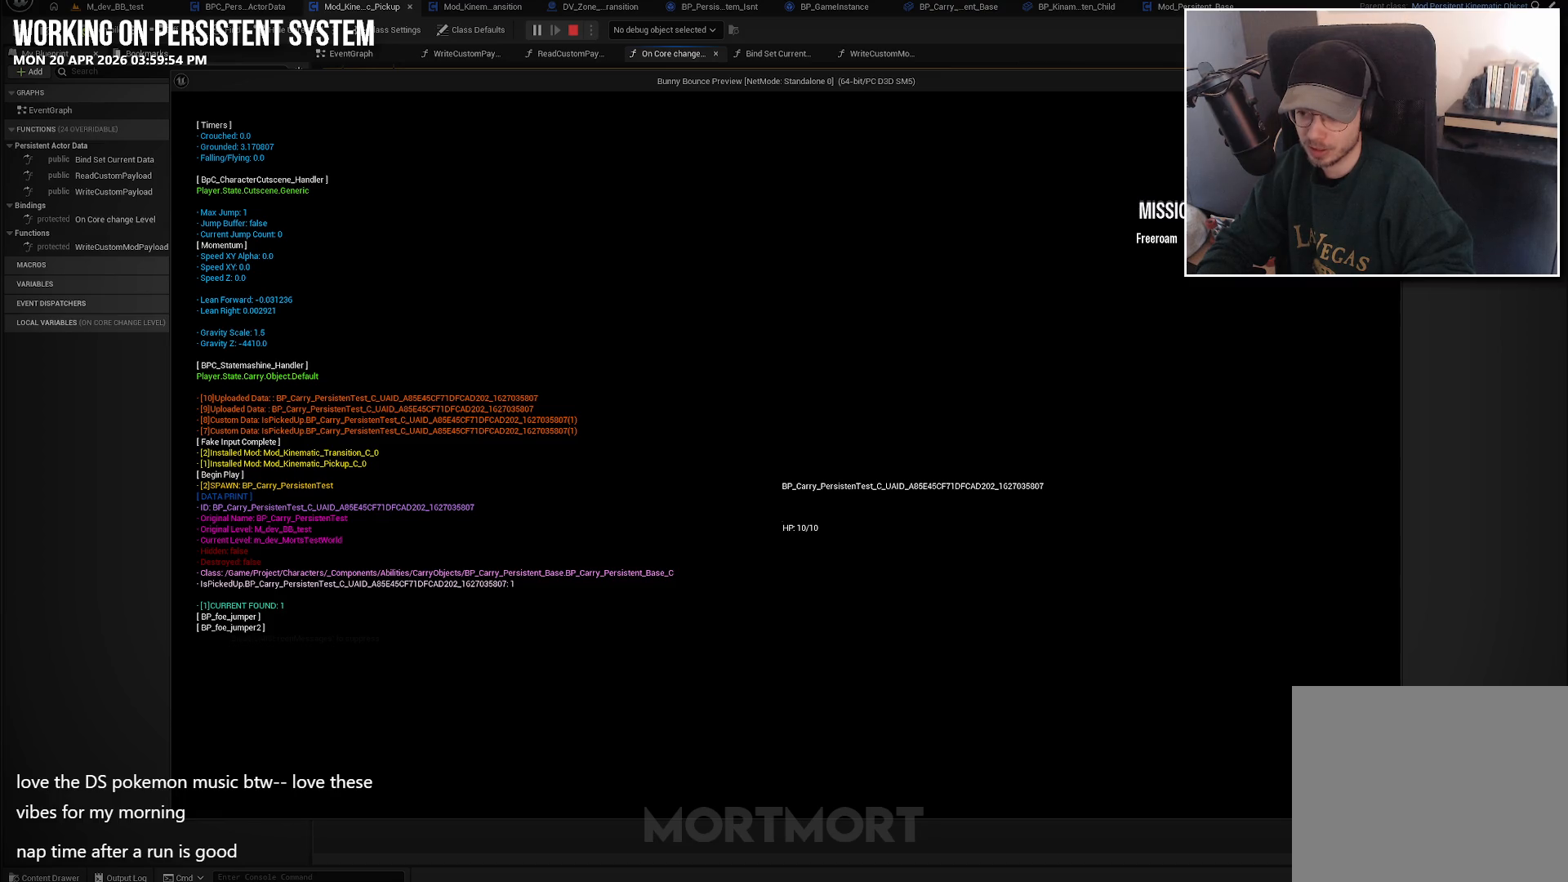
{"buttons": [], "left_stick": "center", "right_stick": "center", "events": []}
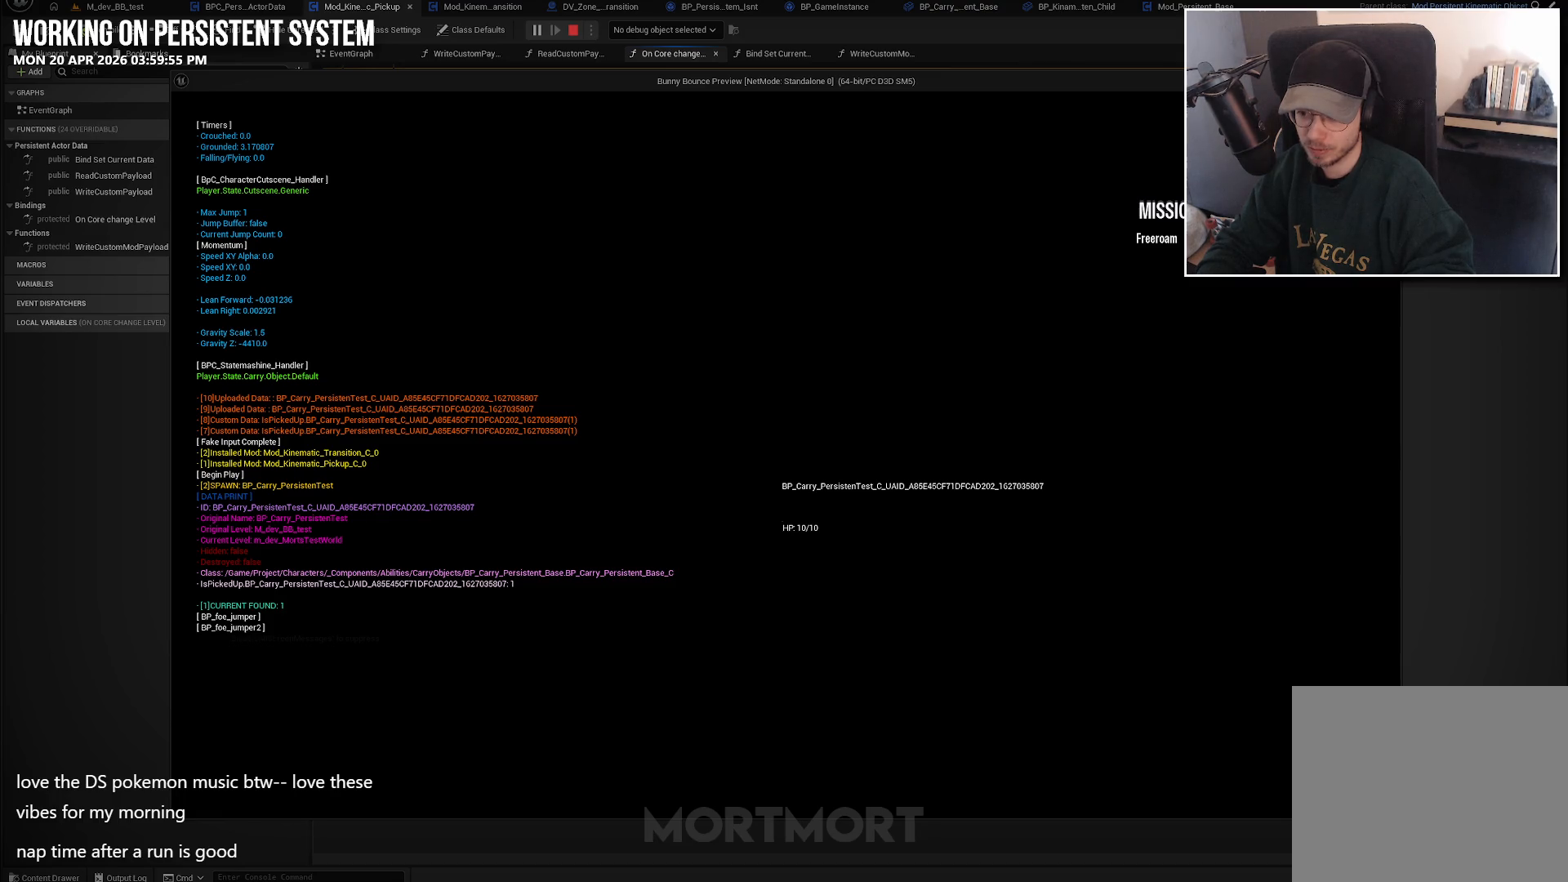
{"buttons": [], "left_stick": "center", "right_stick": "center", "events": []}
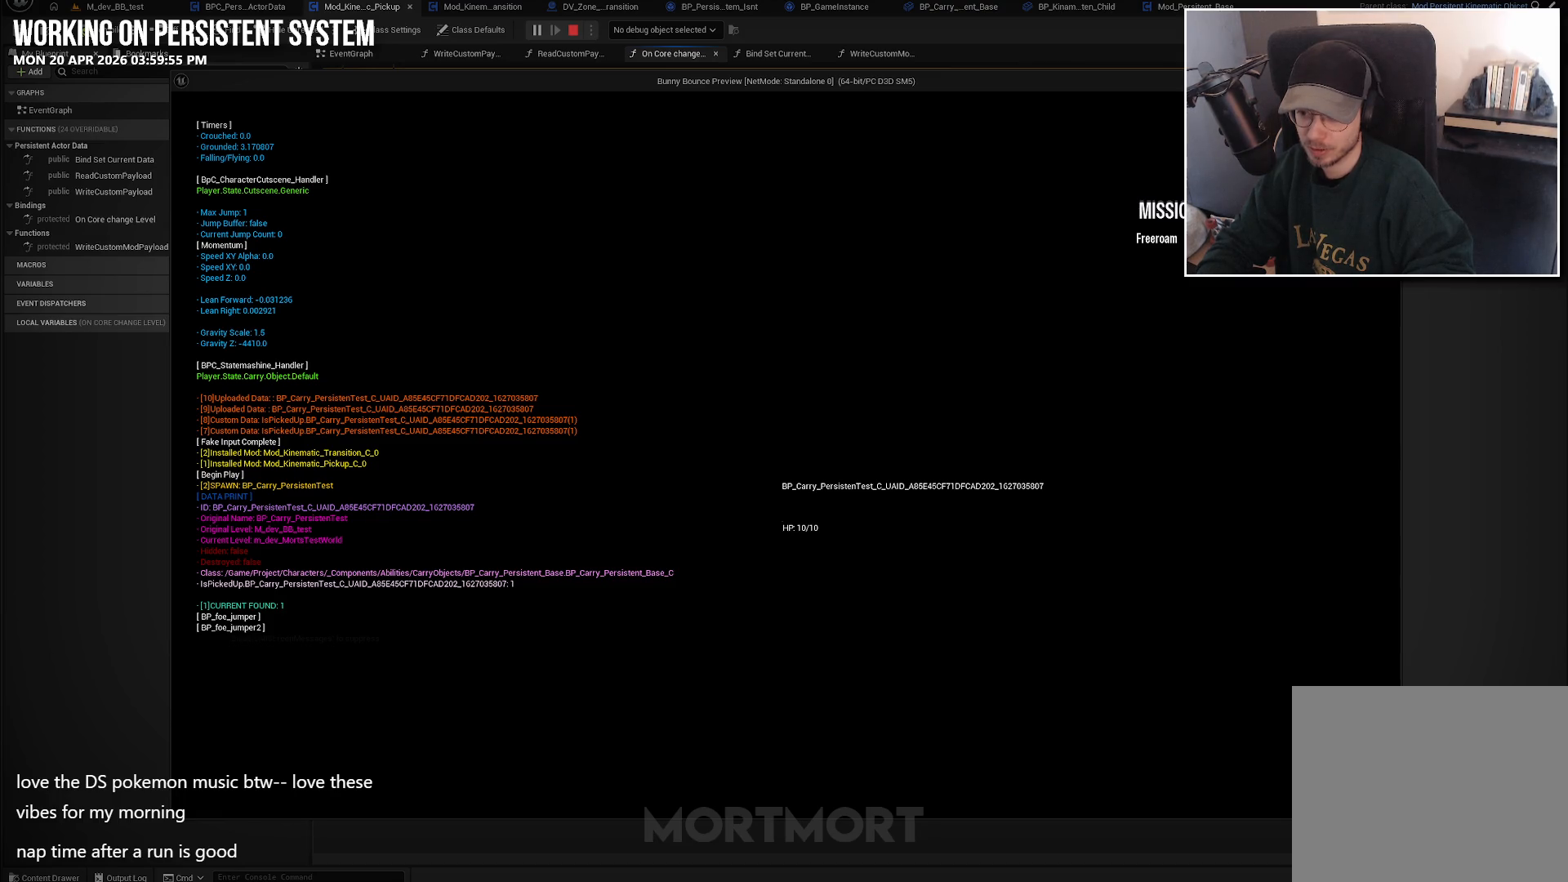
{"buttons": [], "left_stick": "center", "right_stick": "center", "events": []}
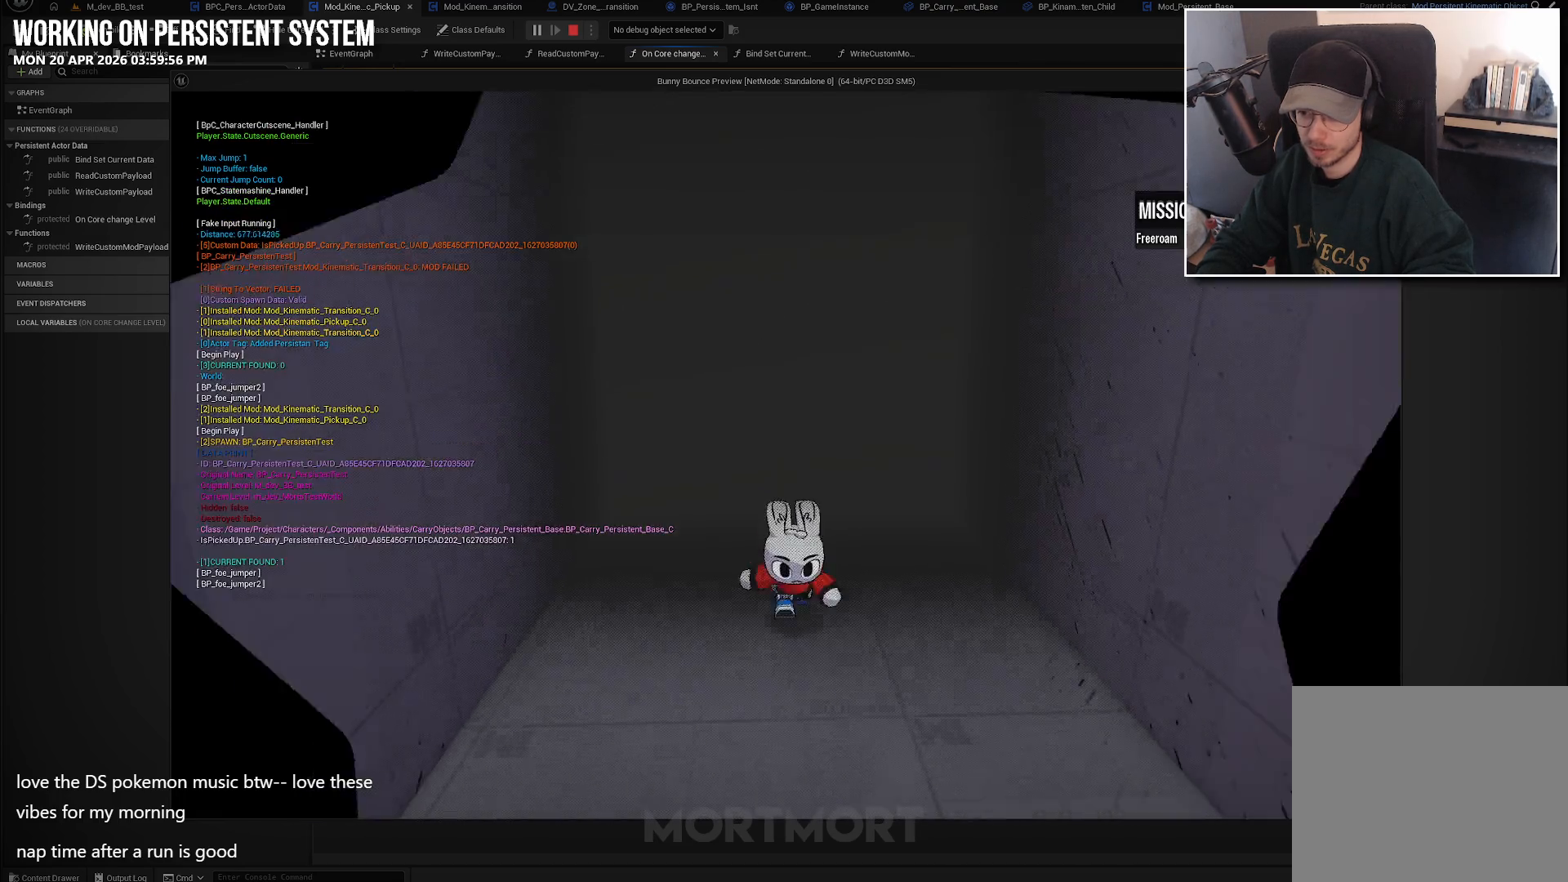
{"buttons": [], "left_stick": "center", "right_stick": "center", "events": []}
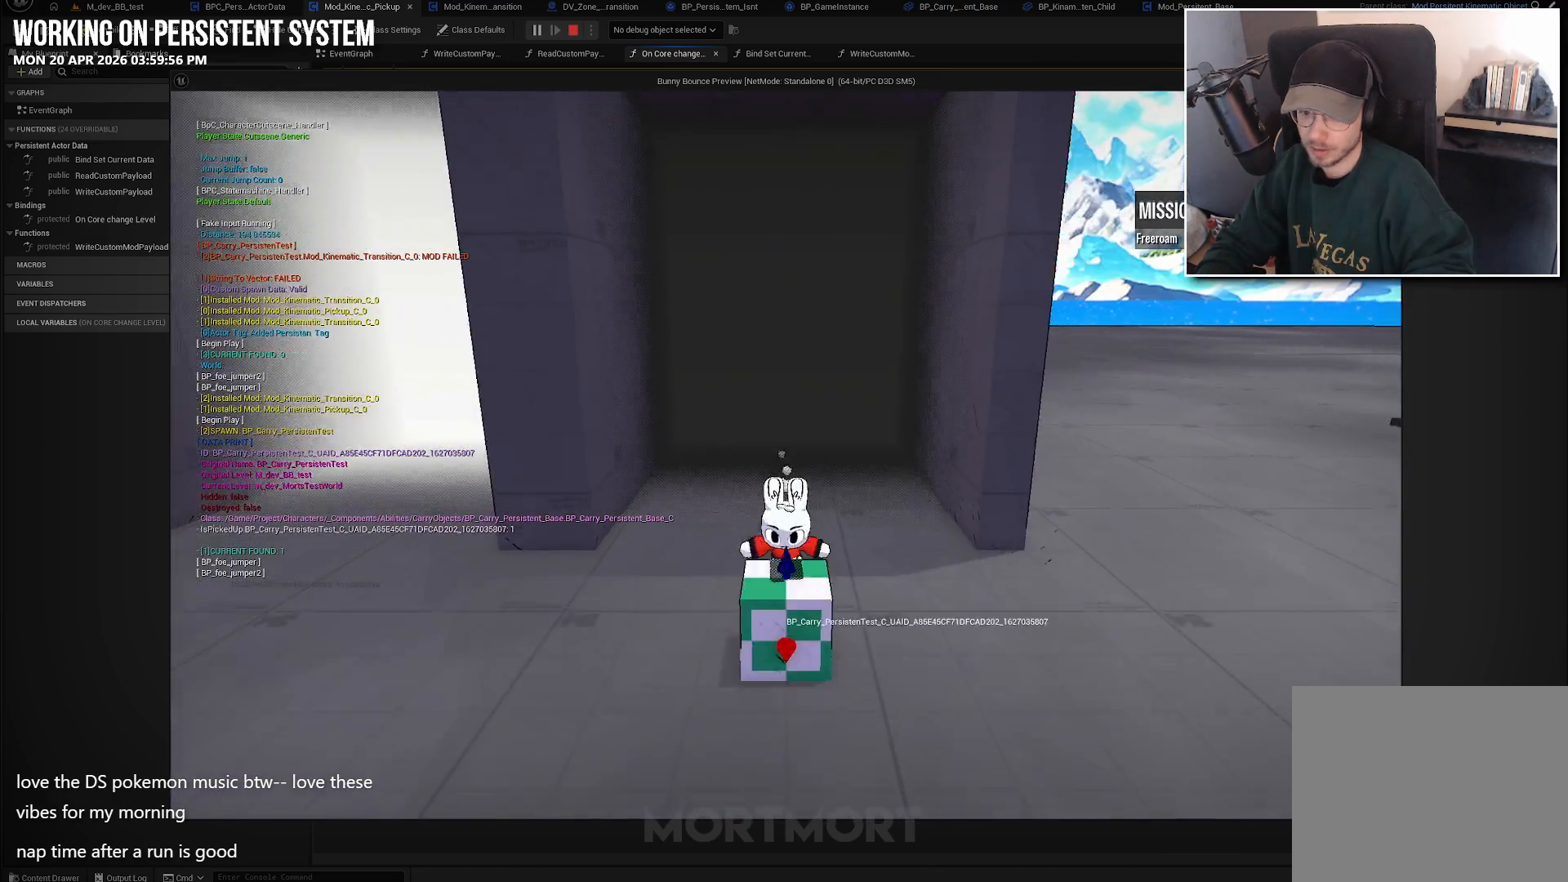
{"buttons": [], "left_stick": "down-right", "right_stick": "center", "events": [[483, "left_stick", "down-right"]]}
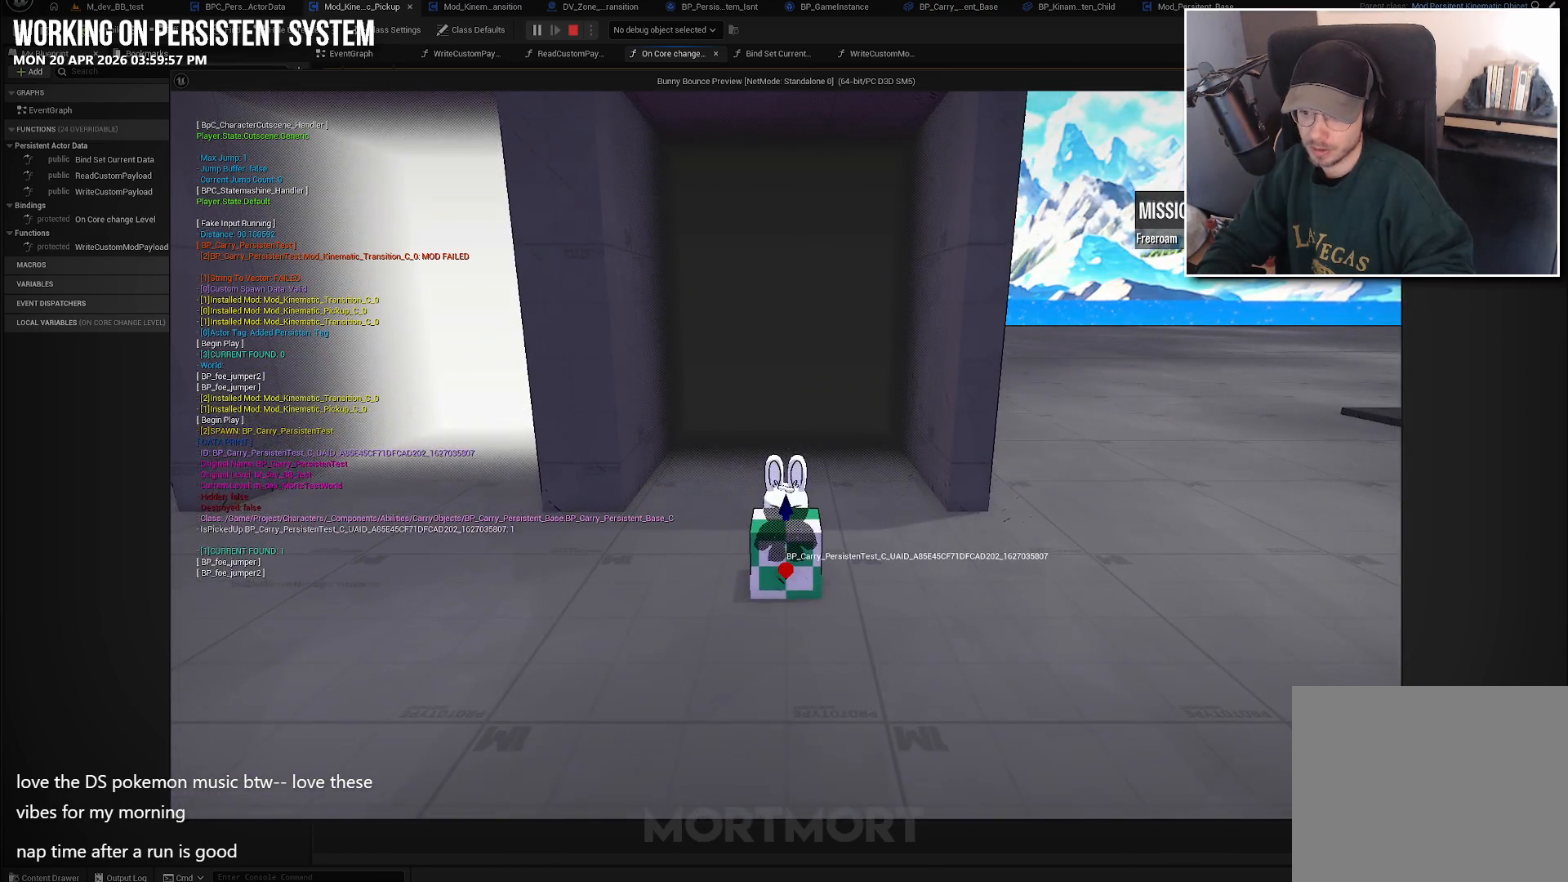
{"buttons": ["A"], "left_stick": "center", "right_stick": "center", "events": [[183, "left_stick", "right"], [350, "A", "down"], [350, "left_stick", "center"]]}
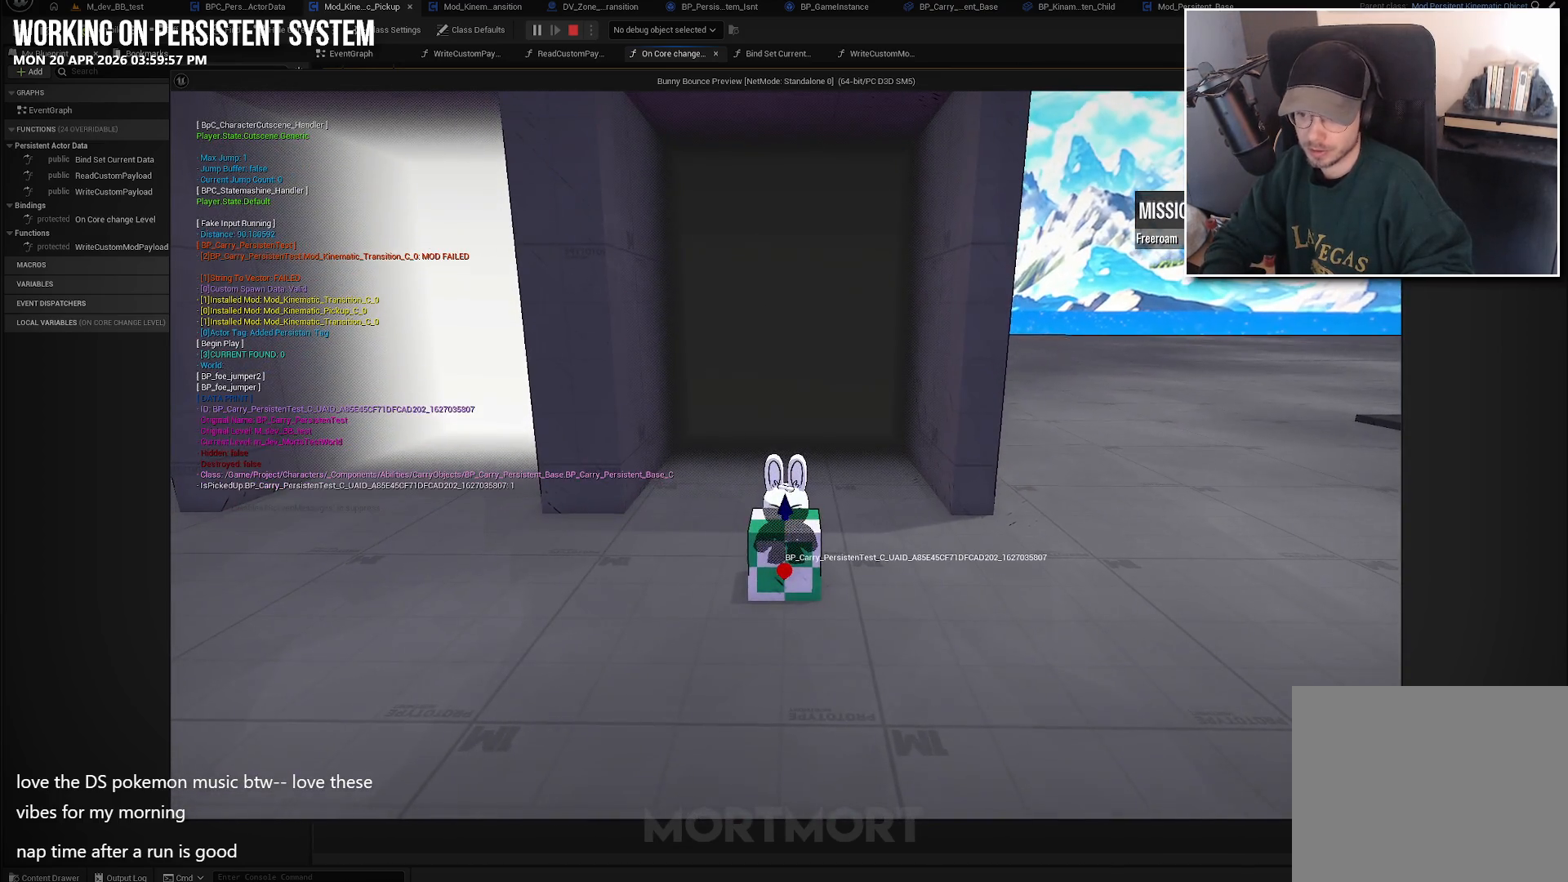
{"buttons": [], "left_stick": "center", "right_stick": "left", "events": [[17, "A", "up"], [67, "left_stick", "down"], [200, "left_stick", "down-right"], [383, "left_stick", "center"], [383, "right_stick", "left"]]}
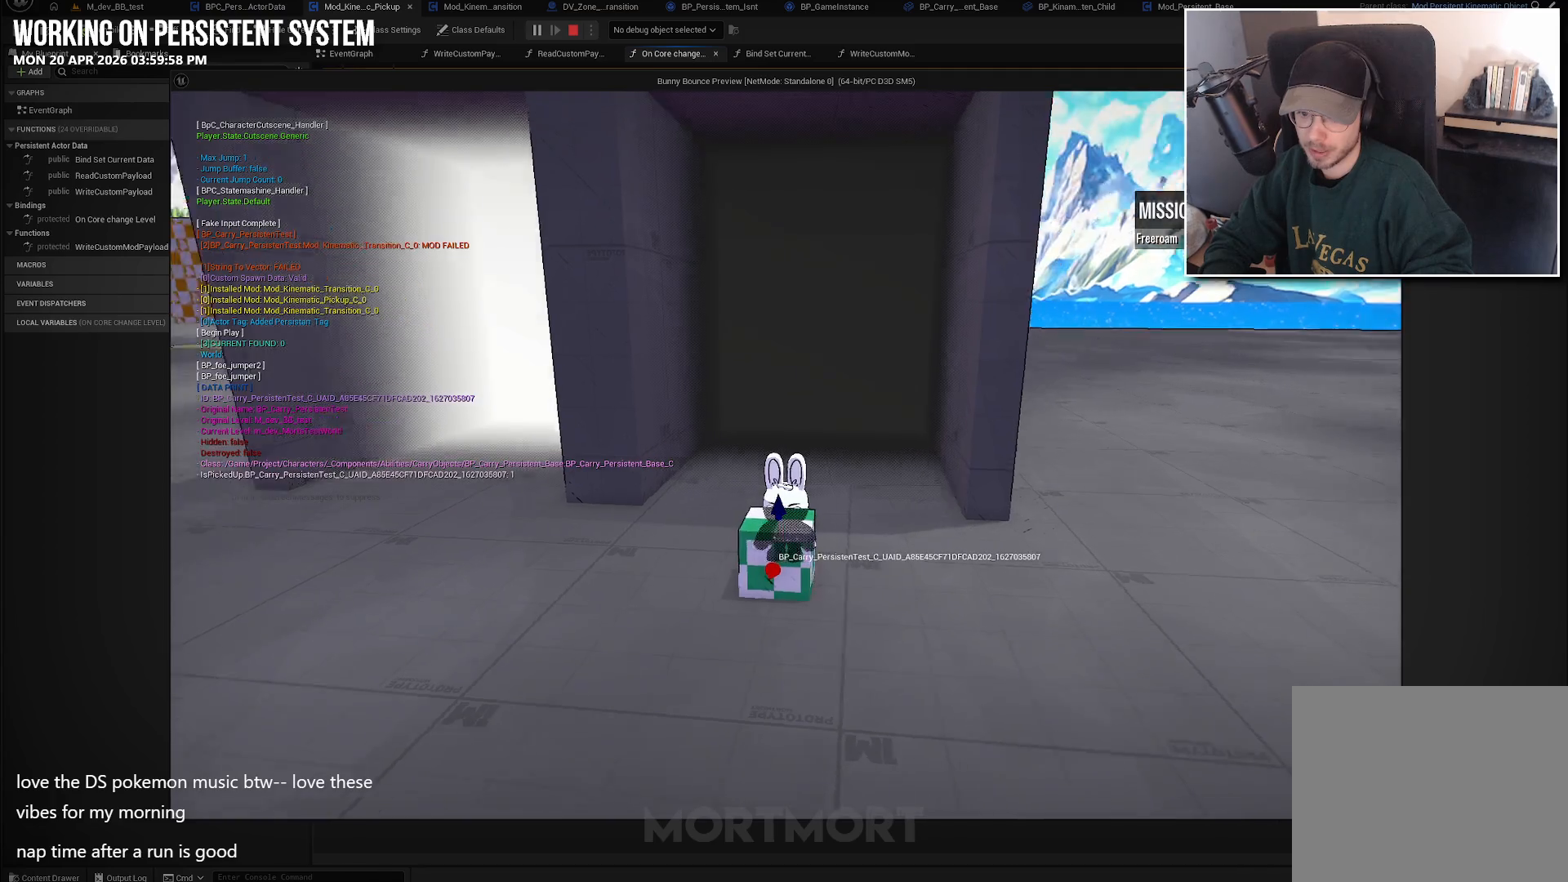
{"buttons": [], "left_stick": "center", "right_stick": "center", "events": [[417, "right_stick", "center"]]}